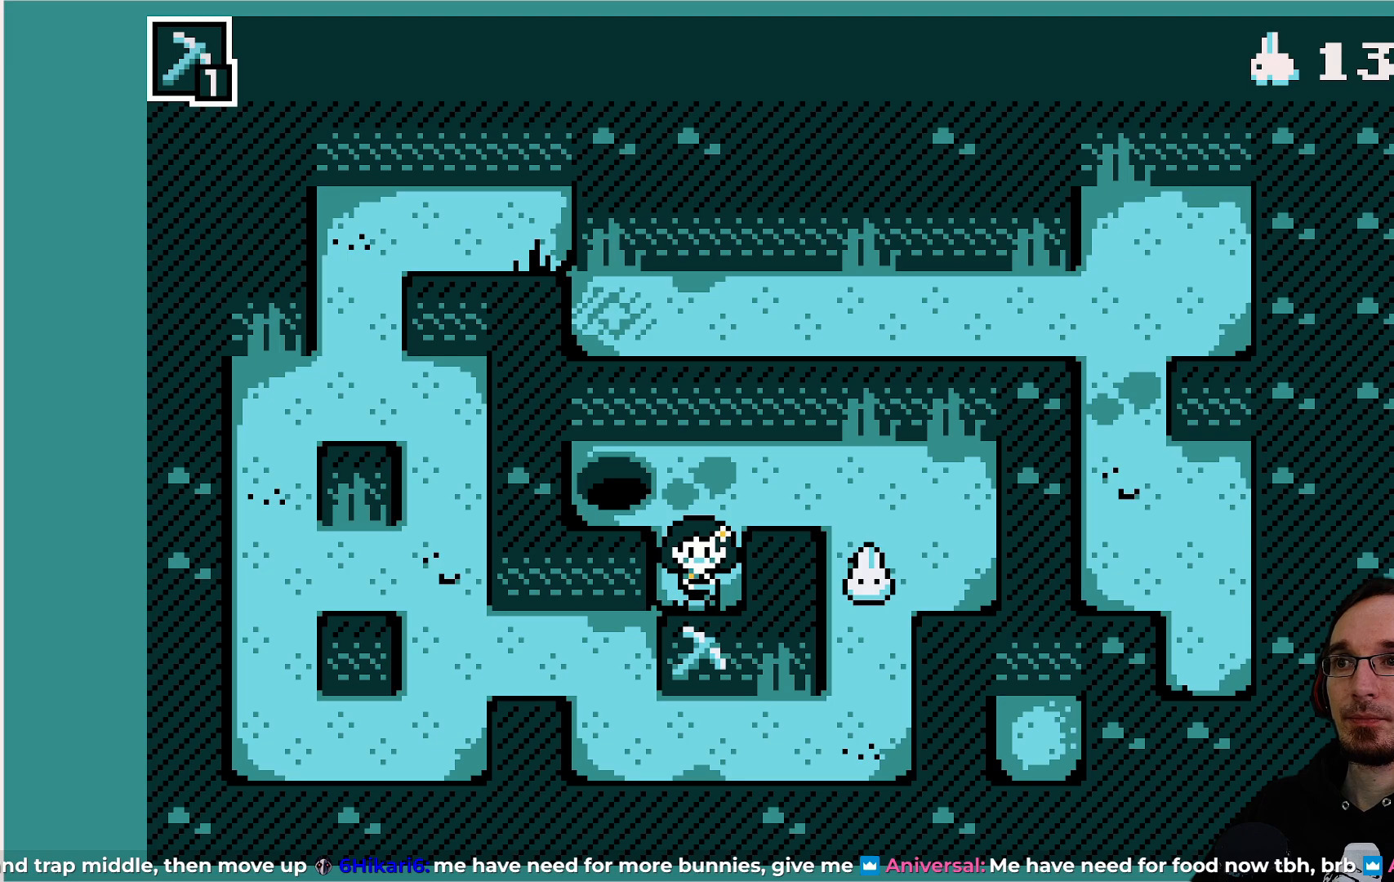
Gameplay with a controller (PlayStation layout); each line is a JSON object with the inputs held at the frame after it. "events" lists button and stick changes between this image and that frame as [ms after this image, input, new state], when the widget could be followed in between. Not read: L3 R3 right_stick.
{"buttons": [], "left_stick": "center", "events": [[233, "DPAD_LEFT", "down"], [333, "DPAD_LEFT", "up"]]}
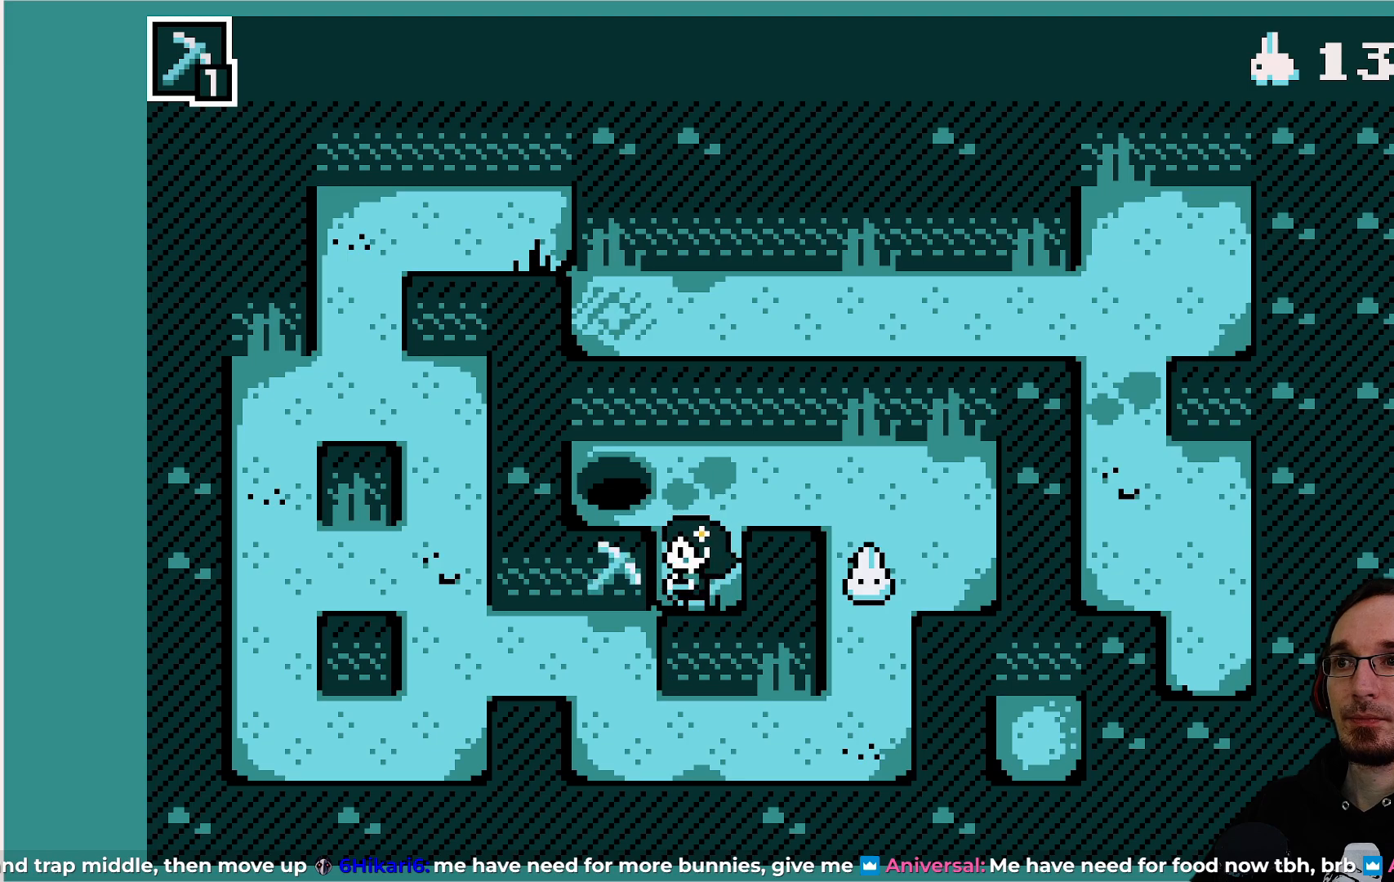
{"buttons": [], "left_stick": "center", "events": []}
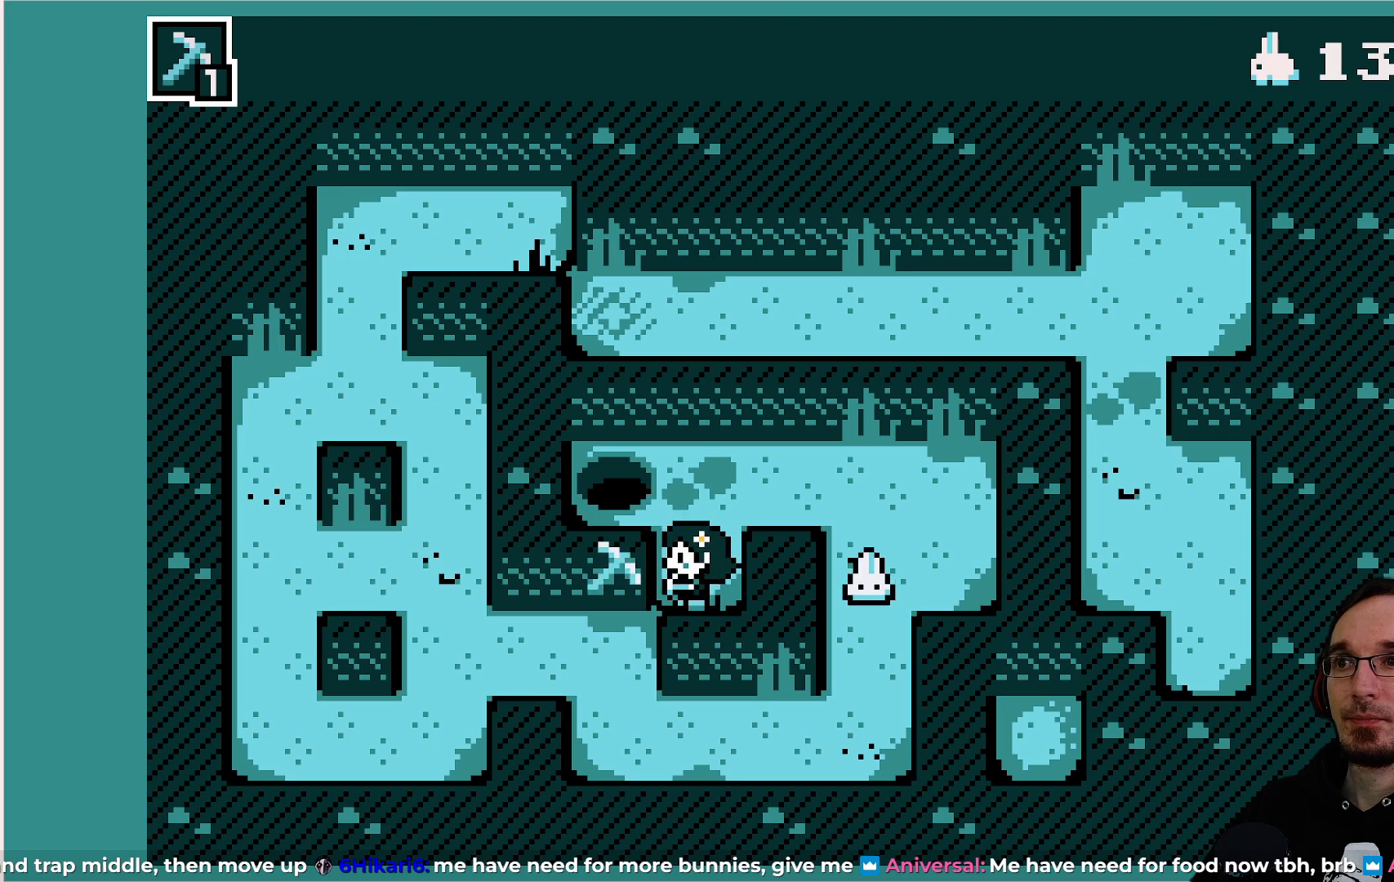
{"buttons": [], "left_stick": "center", "events": []}
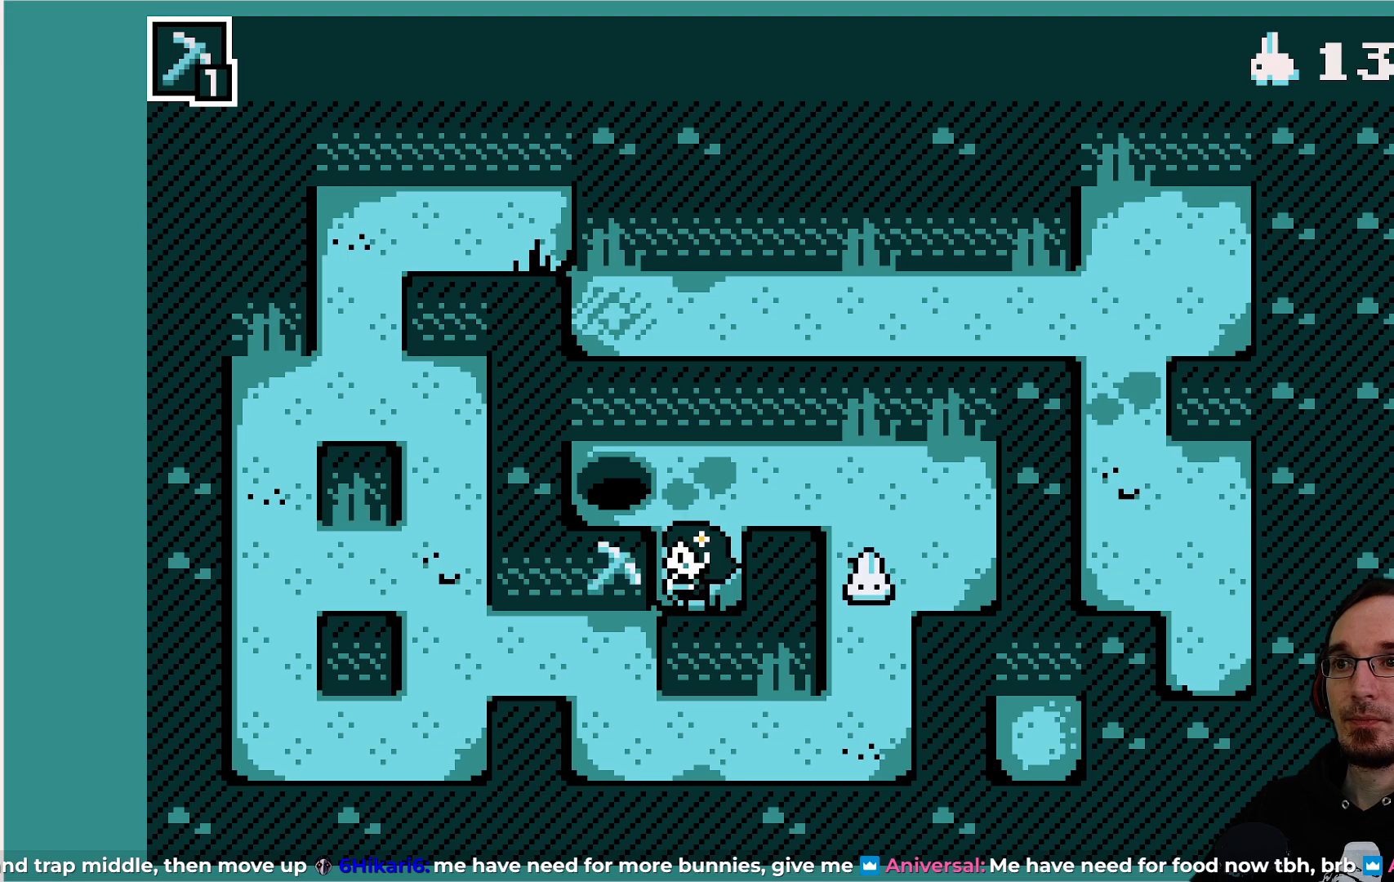
{"buttons": [], "left_stick": "center", "events": []}
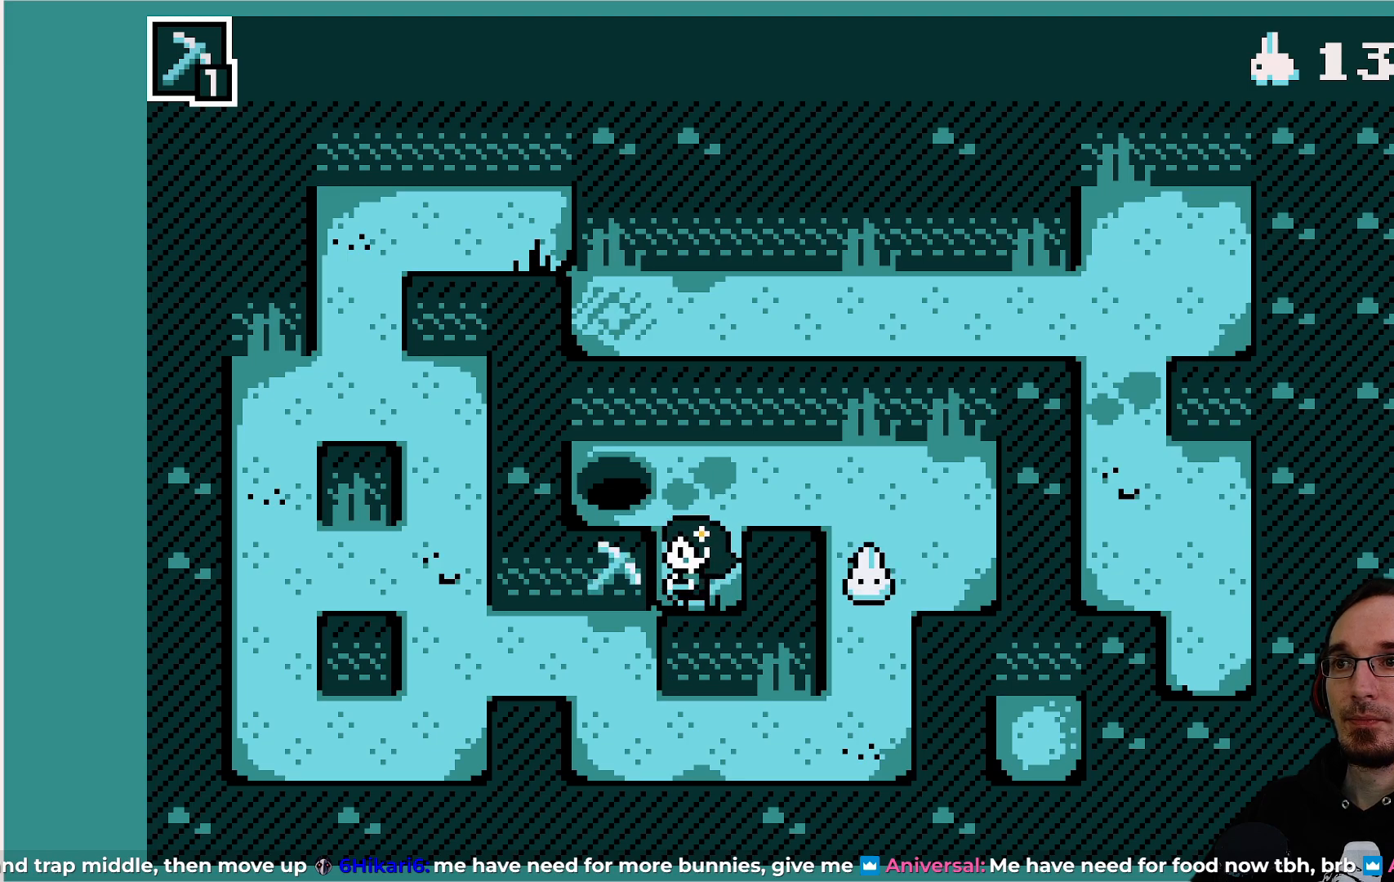
{"buttons": ["CROSS"], "left_stick": "center", "events": [[500, "CROSS", "down"]]}
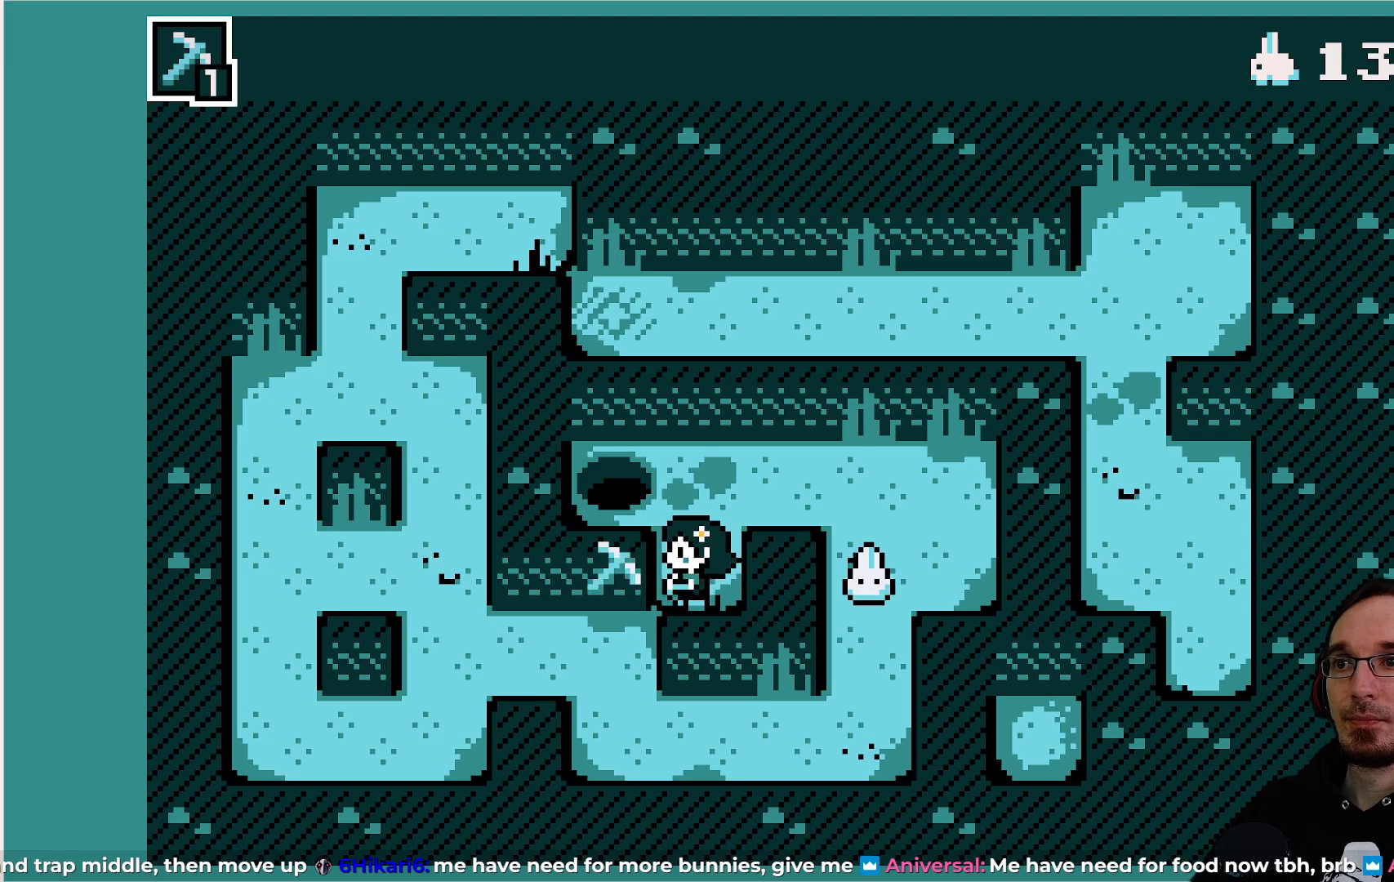
{"buttons": ["DPAD_LEFT"], "left_stick": "center", "events": [[117, "CROSS", "up"], [400, "DPAD_LEFT", "down"]]}
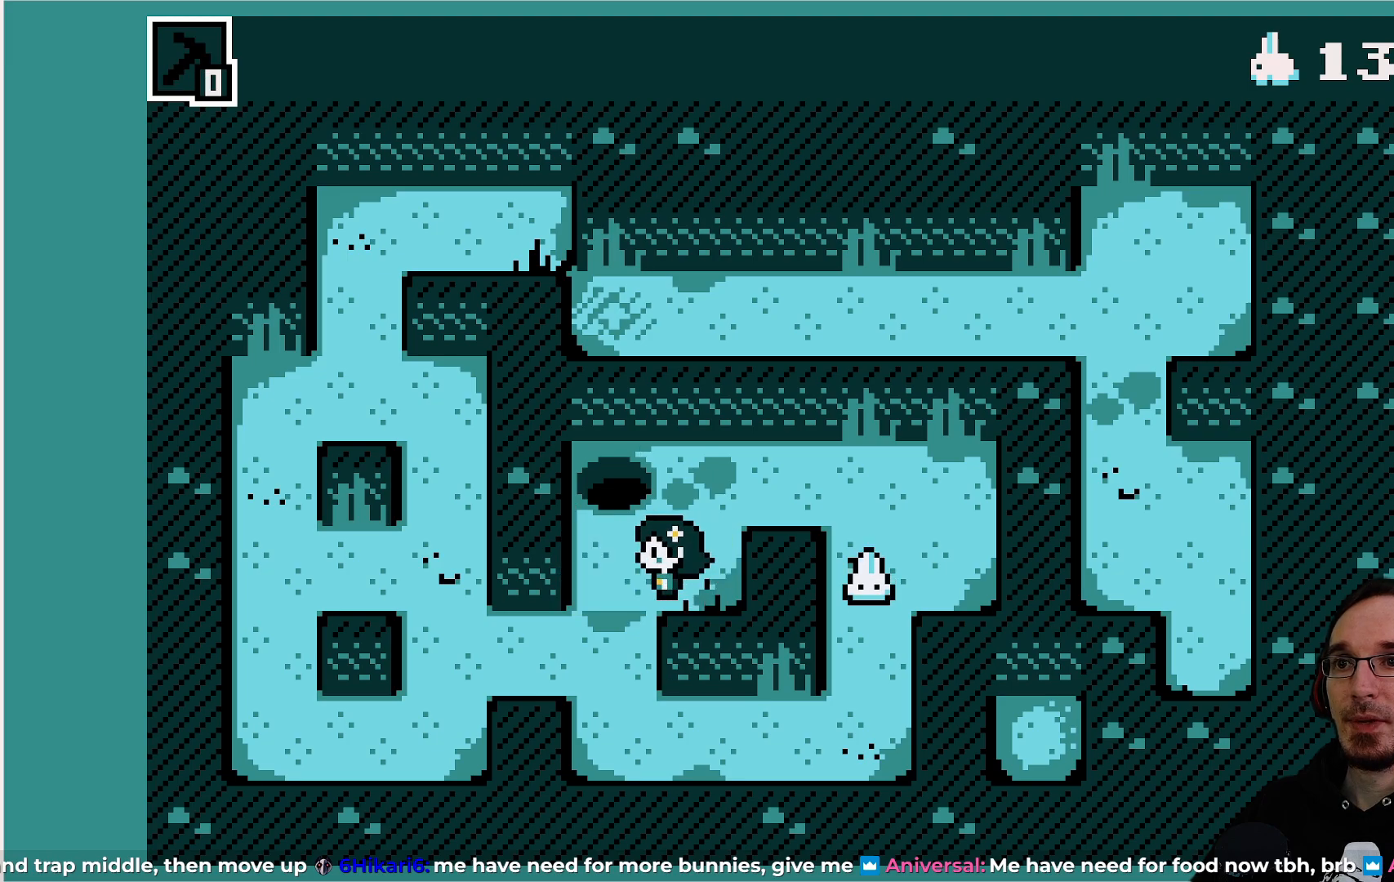
{"buttons": ["DPAD_DOWN"], "left_stick": "center", "events": [[17, "DPAD_LEFT", "up"], [317, "DPAD_DOWN", "down"]]}
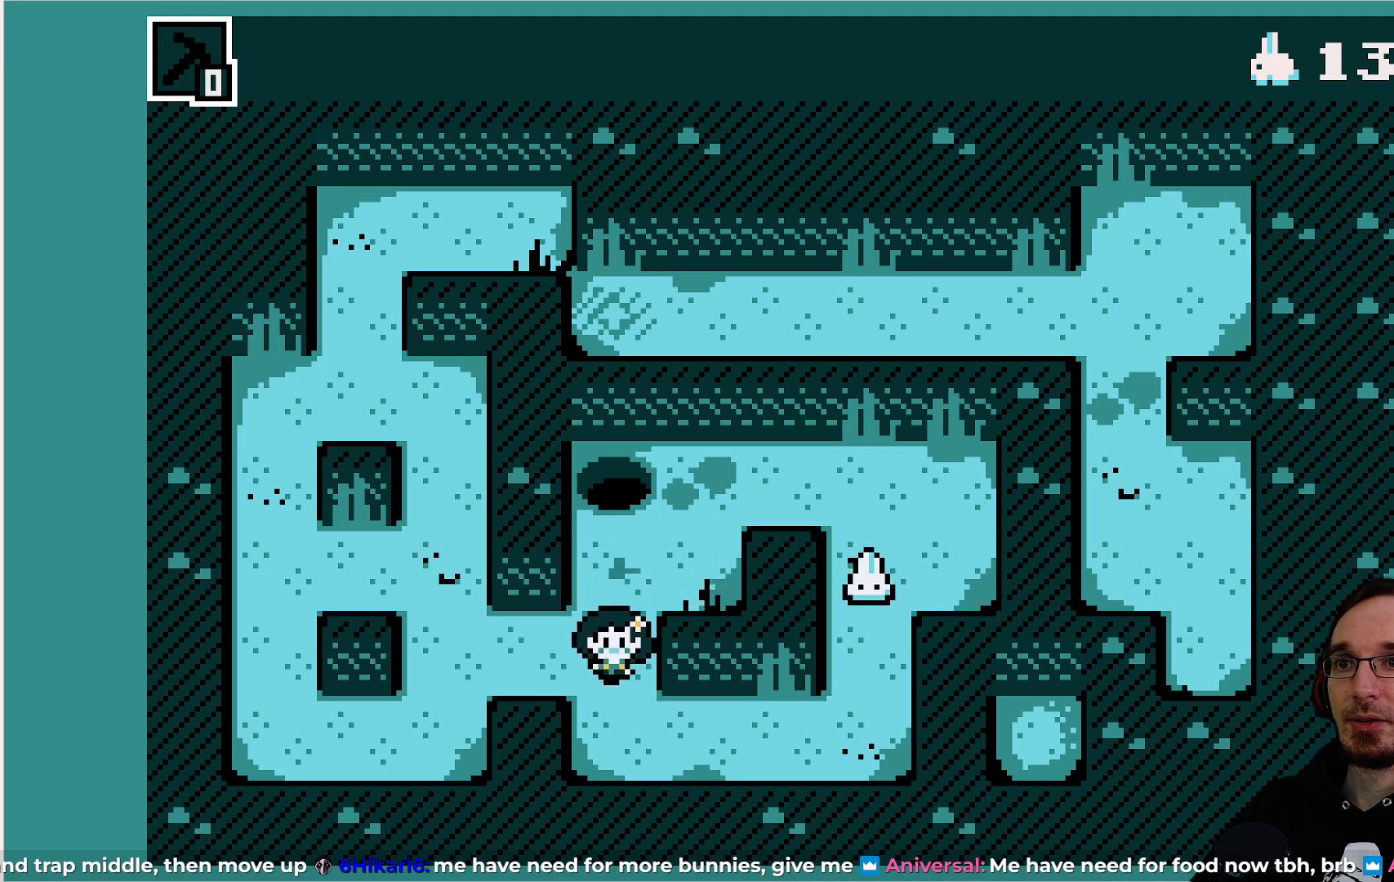
{"buttons": ["DPAD_RIGHT"], "left_stick": "center", "events": [[117, "DPAD_DOWN", "up"], [333, "DPAD_RIGHT", "down"]]}
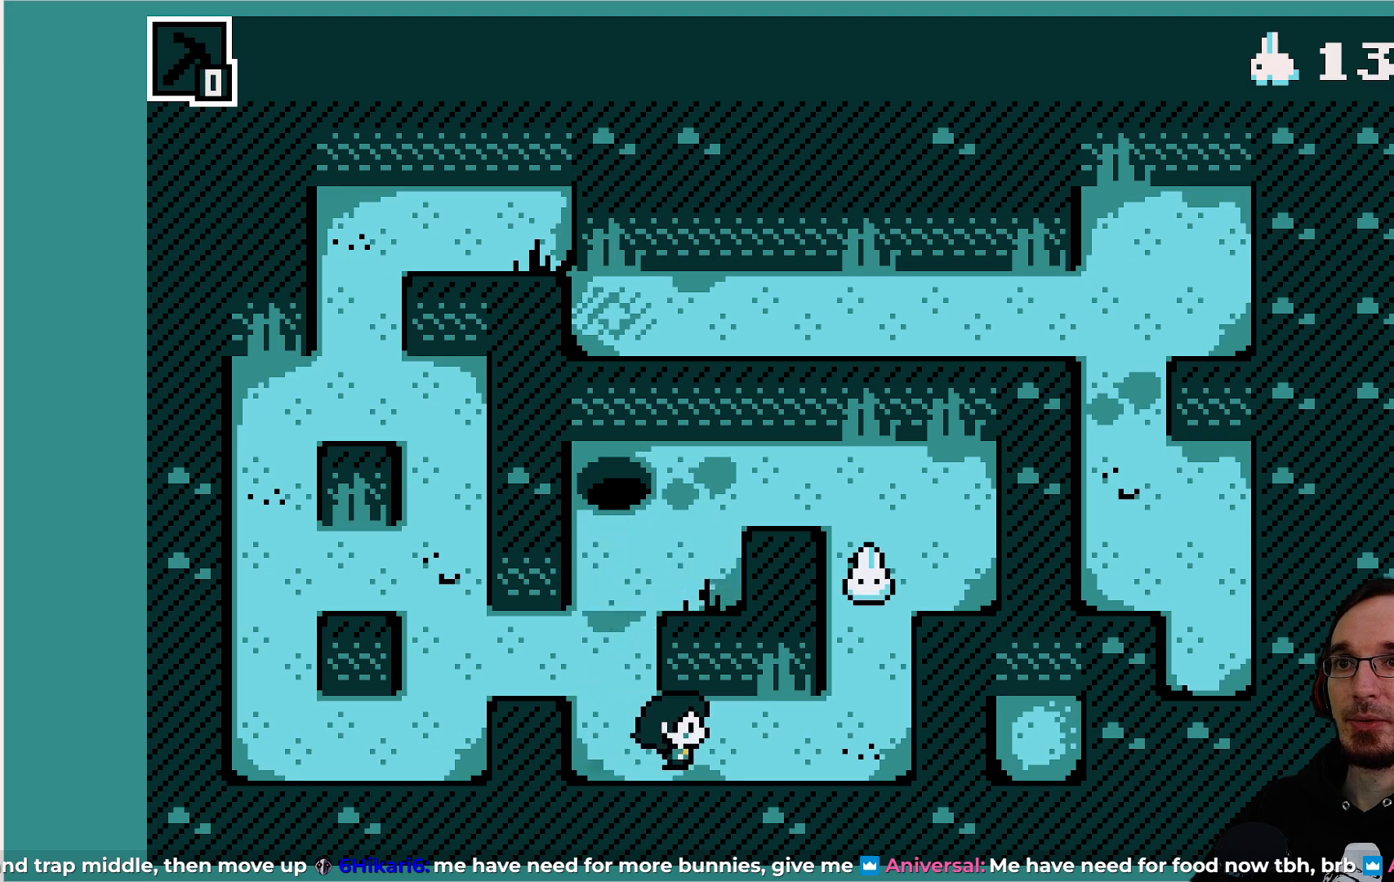
{"buttons": [], "left_stick": "center", "events": [[300, "DPAD_RIGHT", "up"]]}
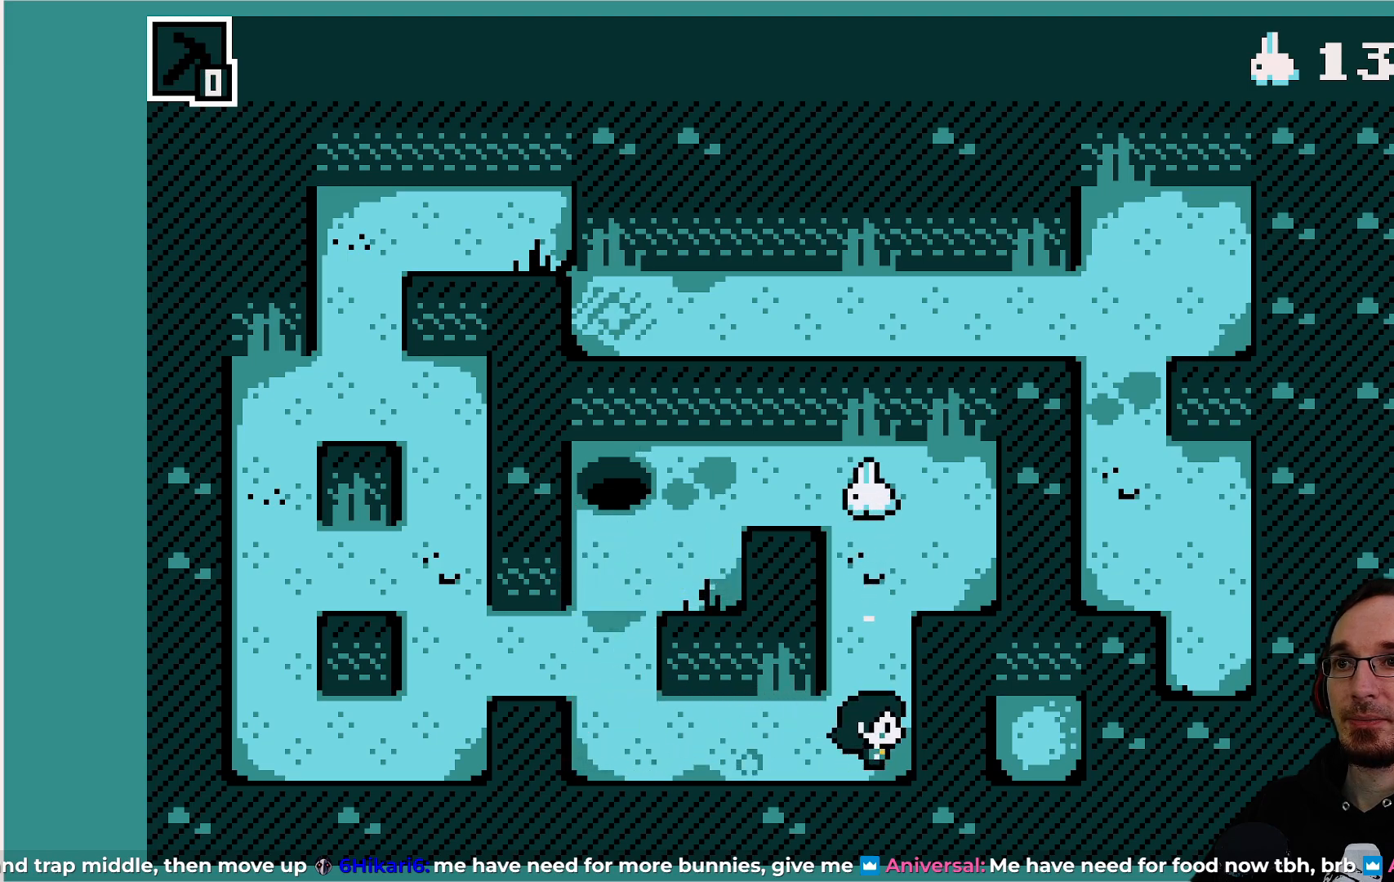
{"buttons": [], "left_stick": "center", "events": [[183, "DPAD_UP", "down"], [333, "DPAD_UP", "up"]]}
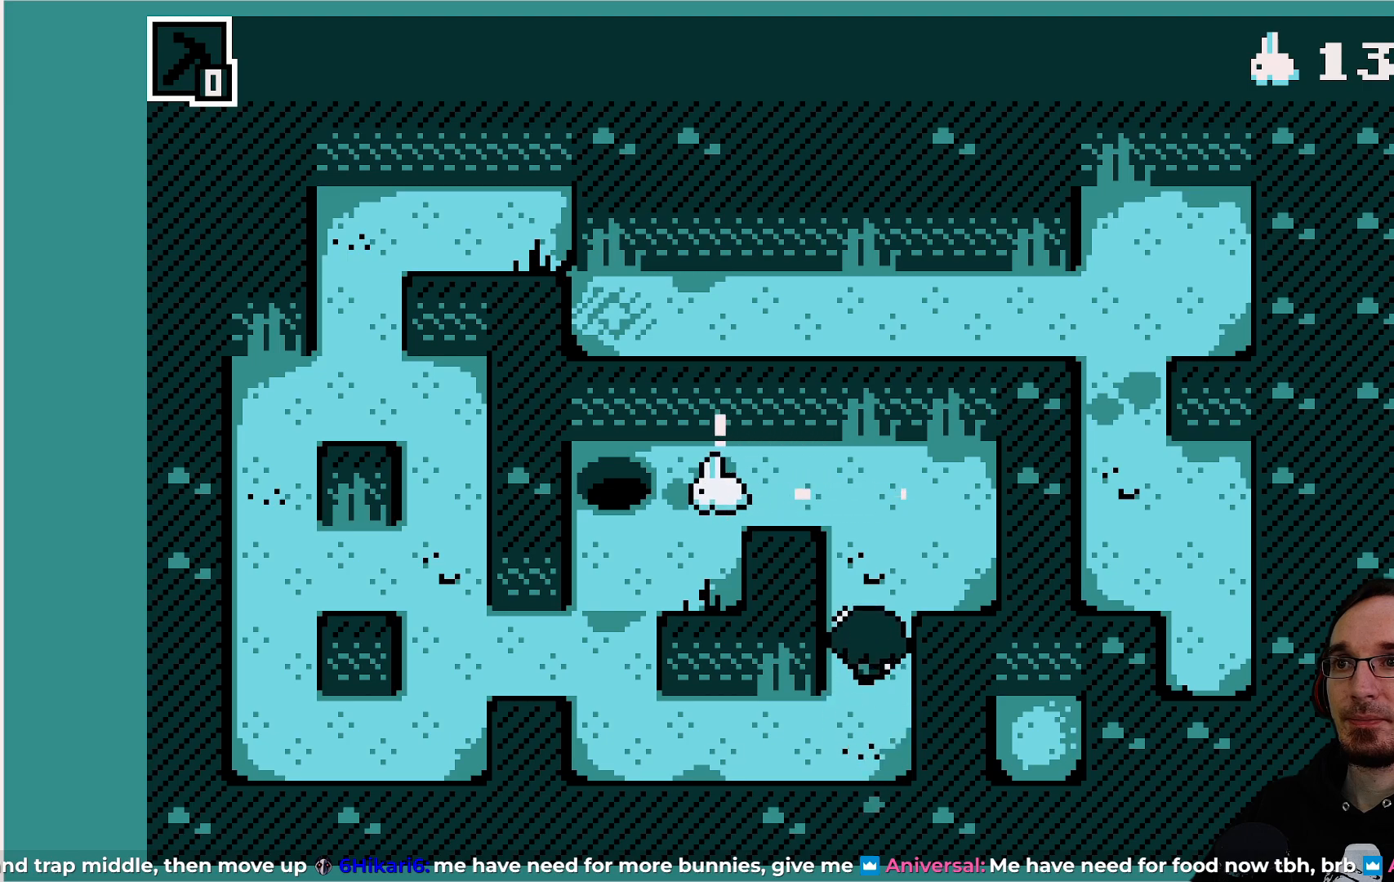
{"buttons": ["DPAD_UP"], "left_stick": "center", "events": [[100, "DPAD_UP", "down"], [200, "DPAD_UP", "up"], [467, "DPAD_UP", "down"]]}
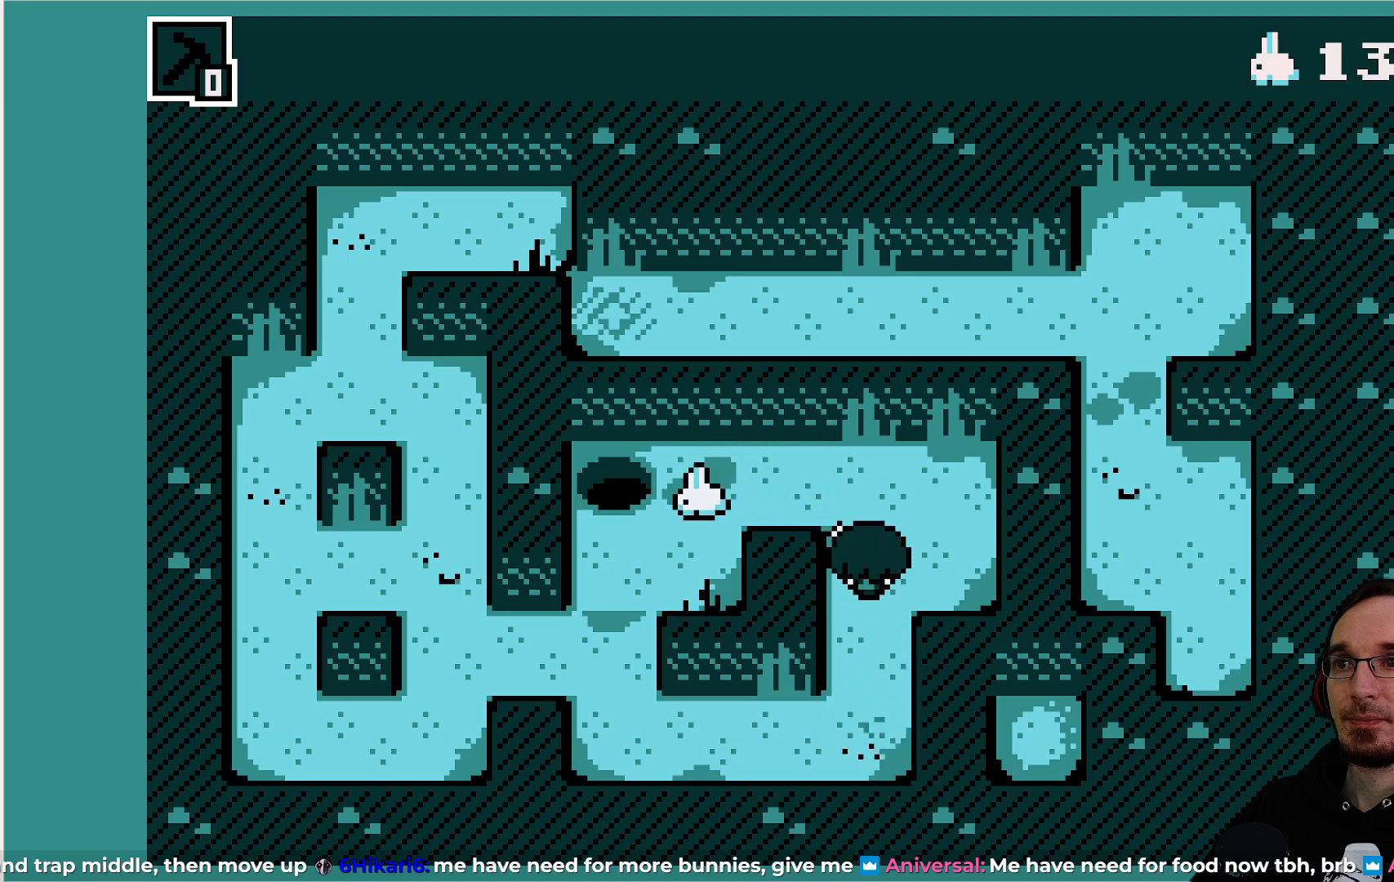
{"buttons": [], "left_stick": "center", "events": [[83, "DPAD_UP", "up"]]}
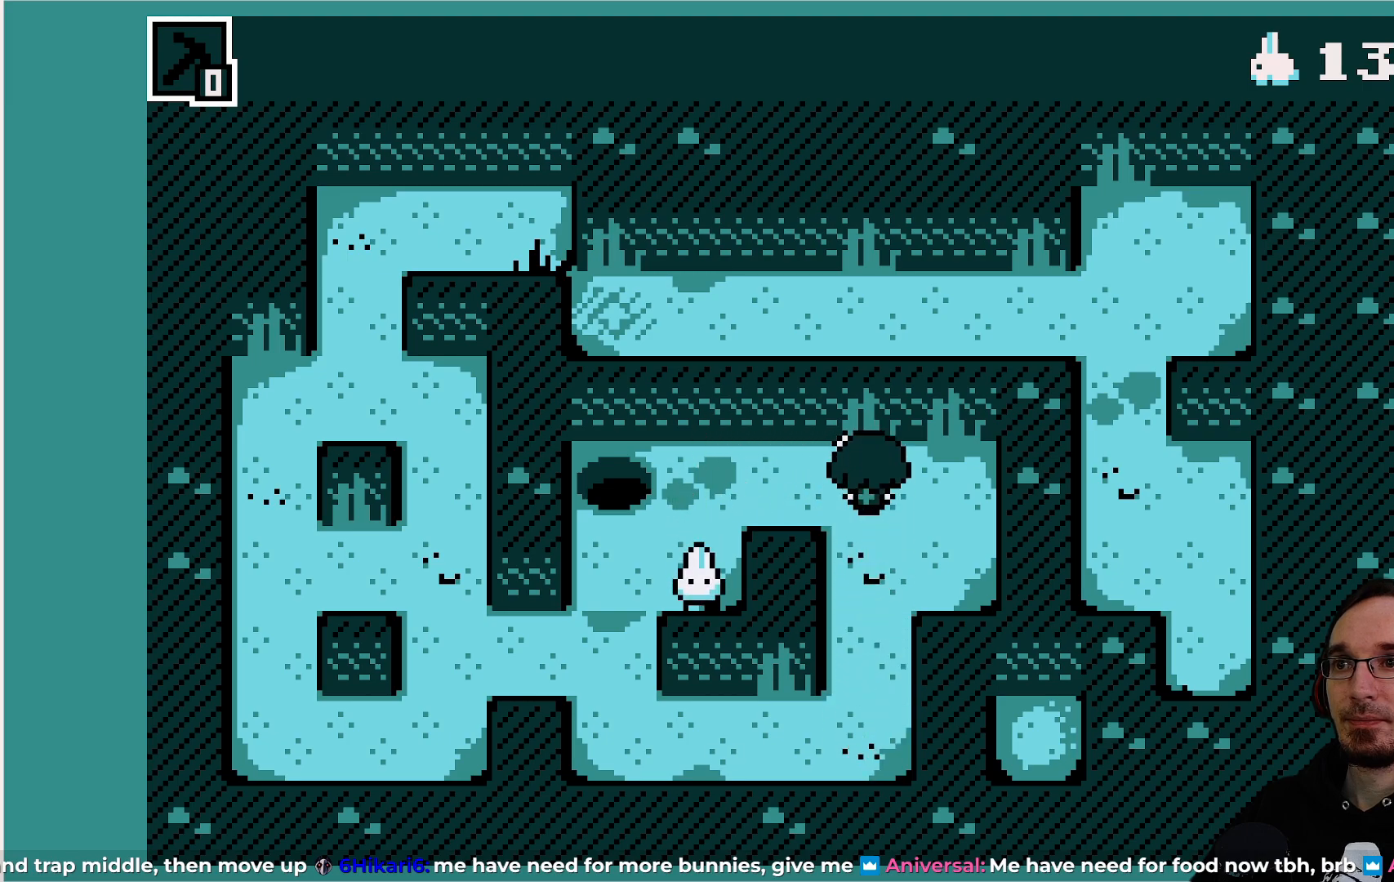
{"buttons": [], "left_stick": "center", "events": [[267, "DPAD_LEFT", "down"], [350, "DPAD_LEFT", "up"]]}
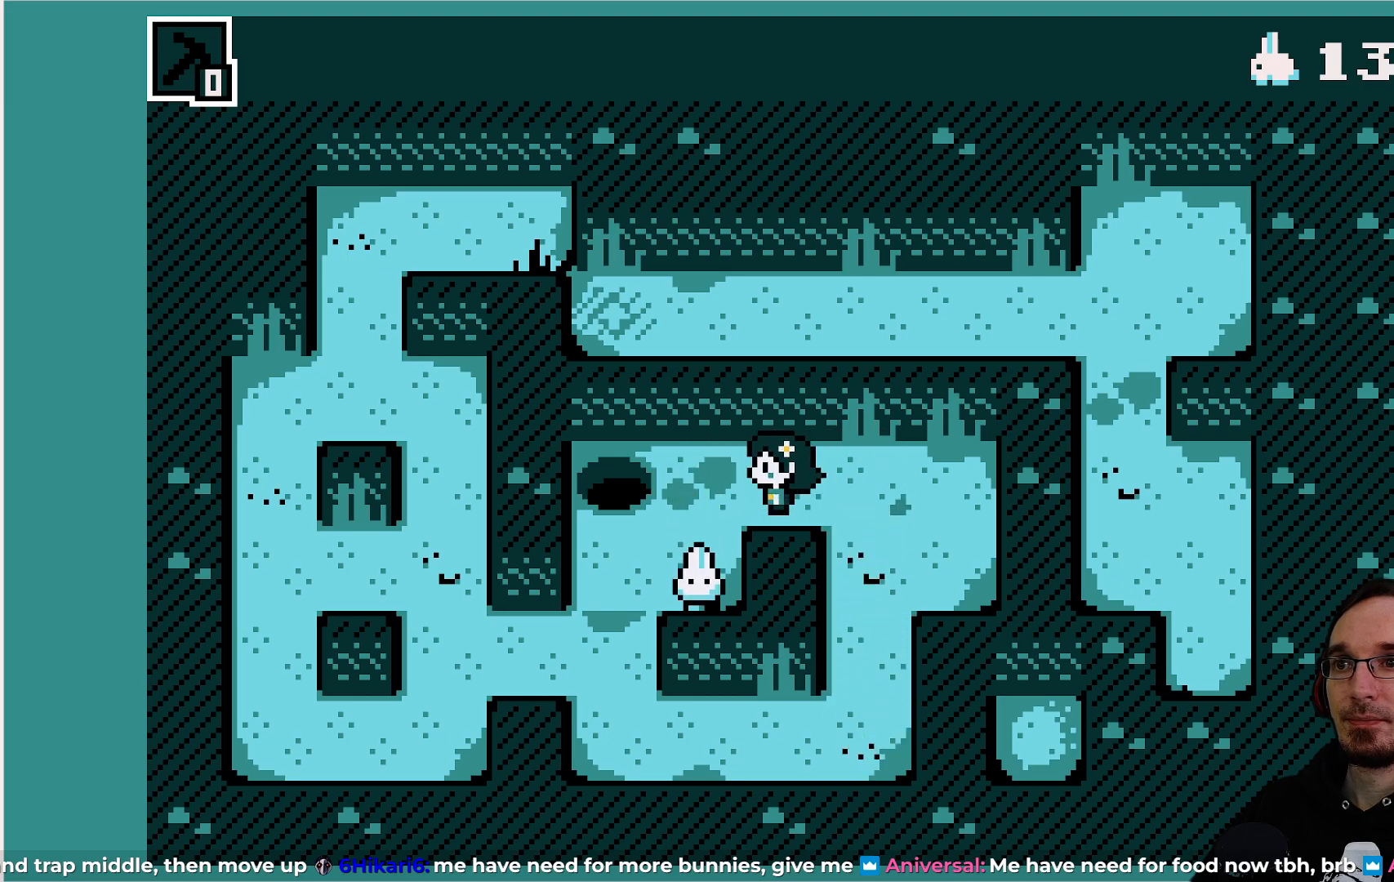
{"buttons": [], "left_stick": "center", "events": [[117, "DPAD_LEFT", "down"], [200, "DPAD_LEFT", "up"]]}
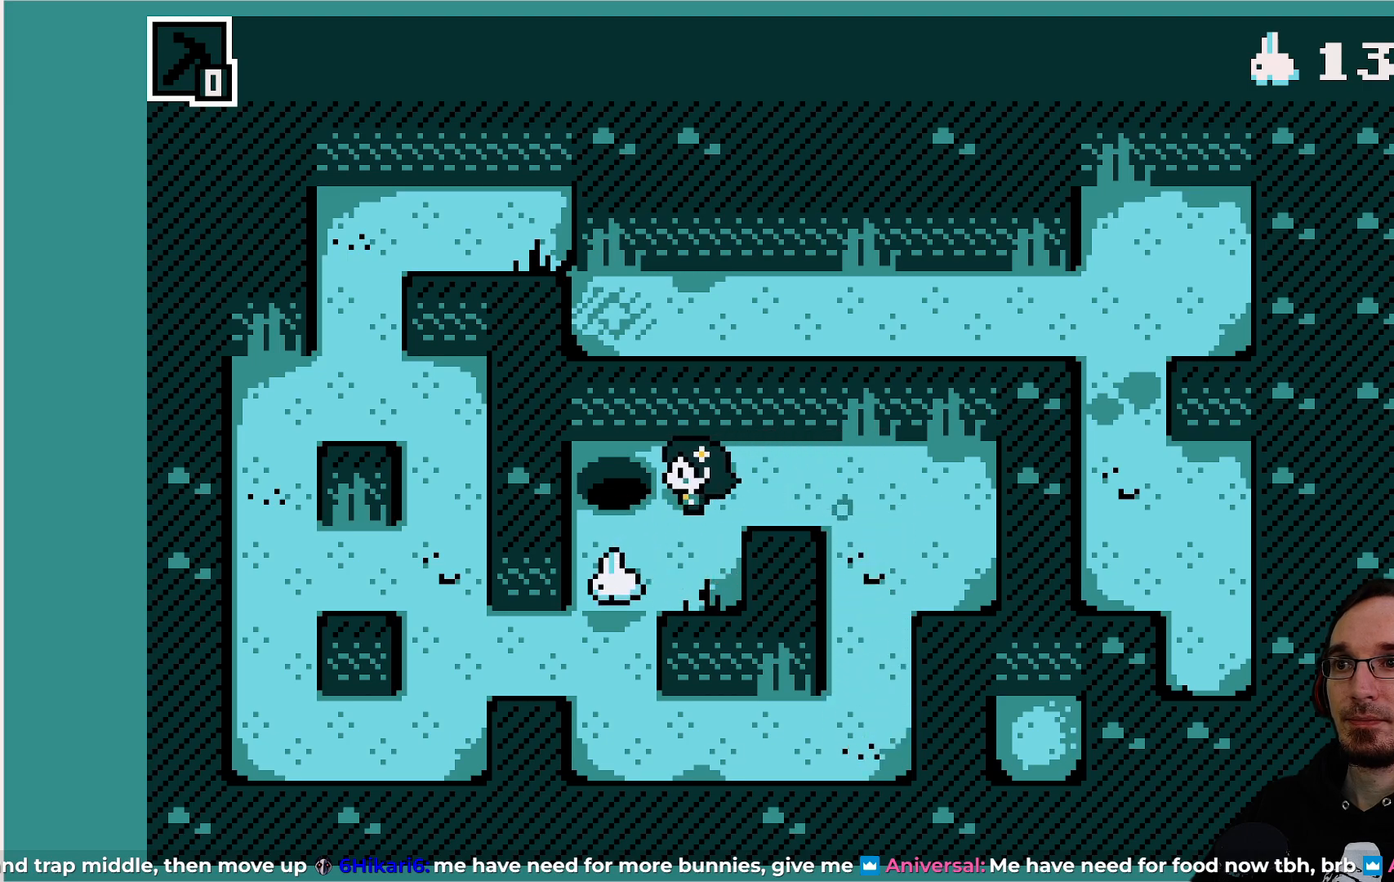
{"buttons": ["DPAD_DOWN"], "left_stick": "center", "events": [[467, "DPAD_DOWN", "down"]]}
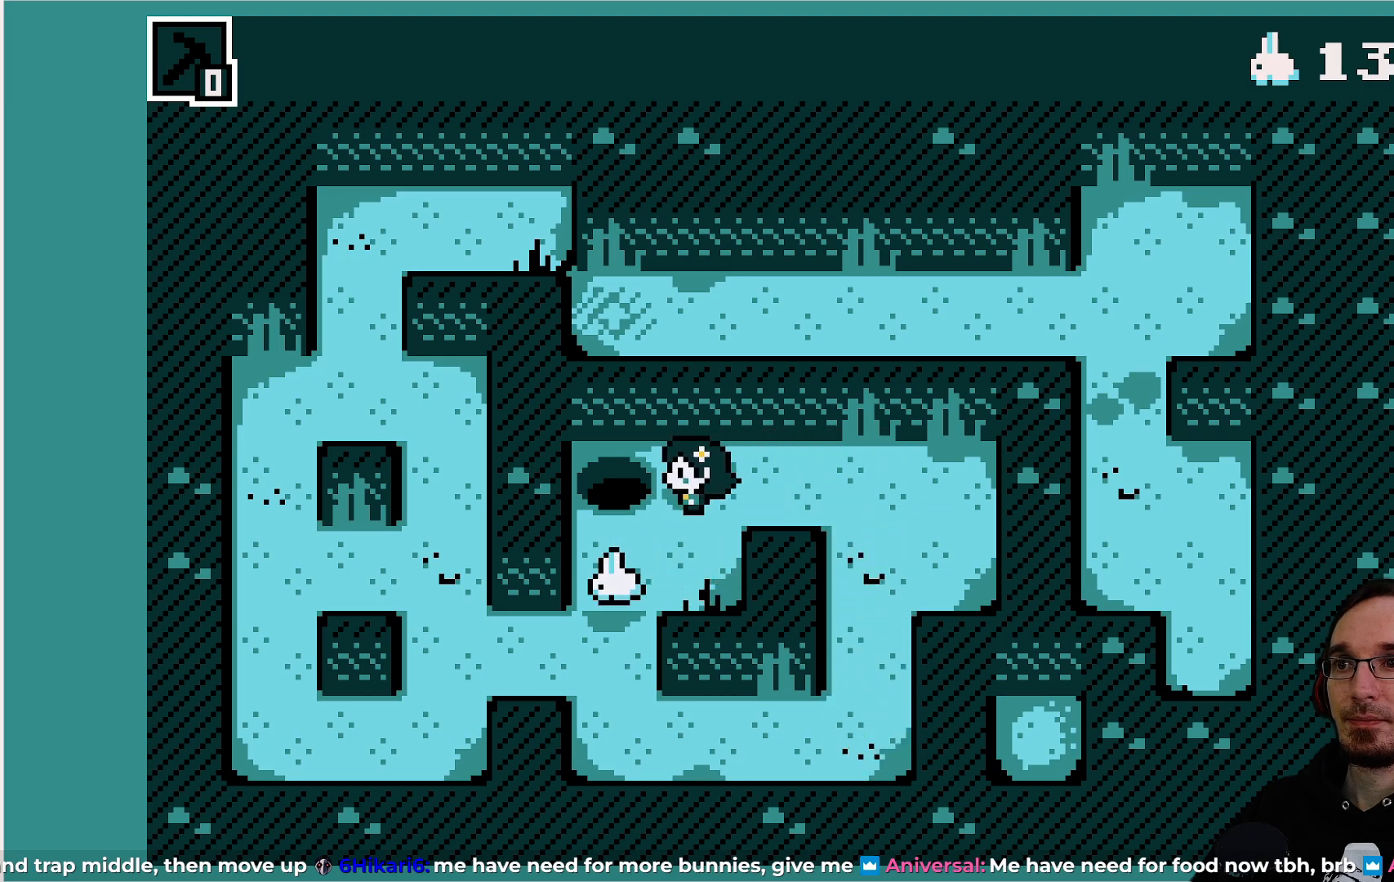
{"buttons": [], "left_stick": "center", "events": [[67, "DPAD_DOWN", "up"]]}
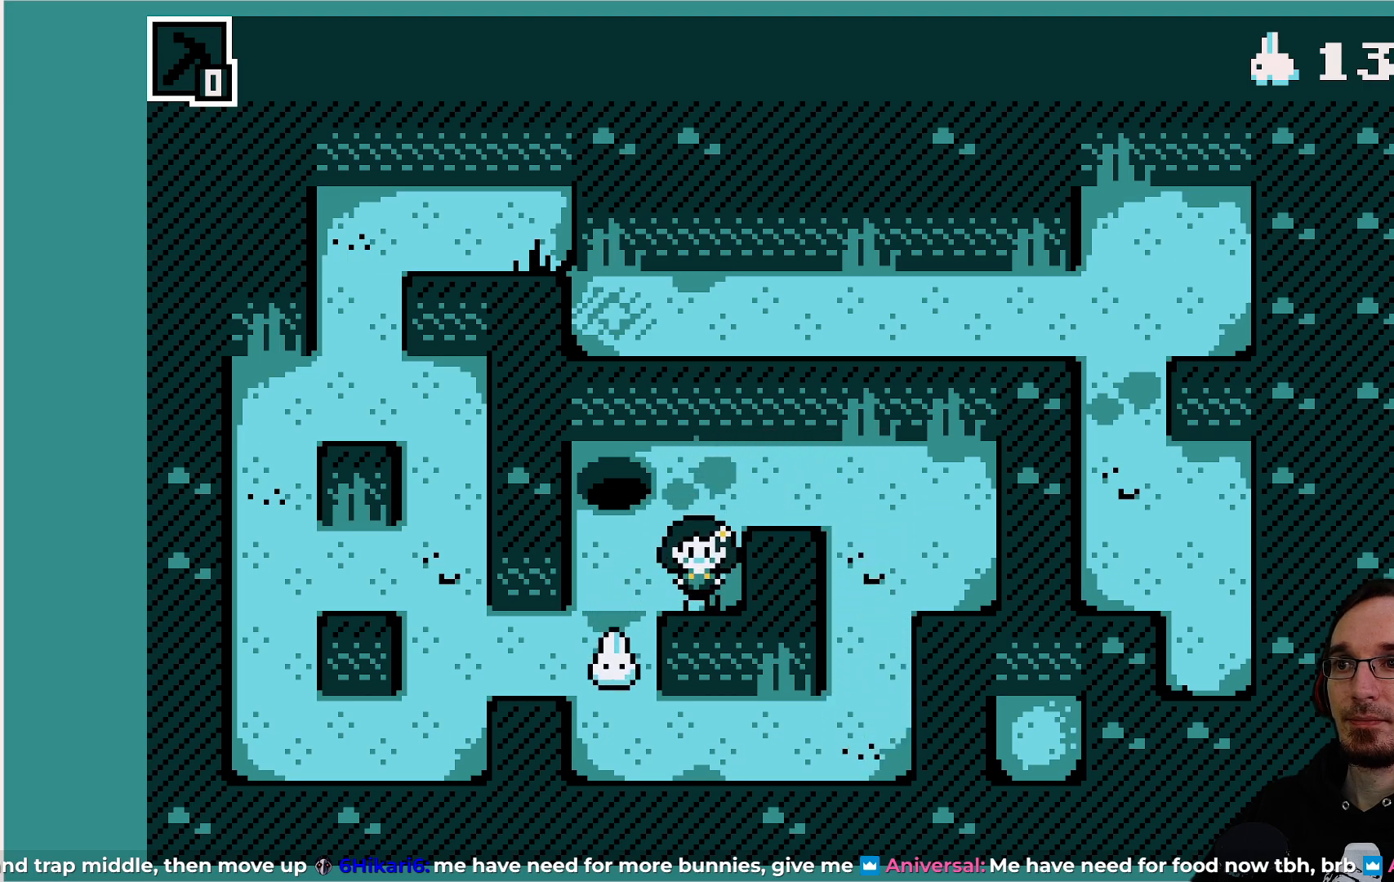
{"buttons": ["DPAD_DOWN"], "left_stick": "center", "events": [[17, "DPAD_LEFT", "down"], [150, "DPAD_LEFT", "up"], [450, "DPAD_DOWN", "down"]]}
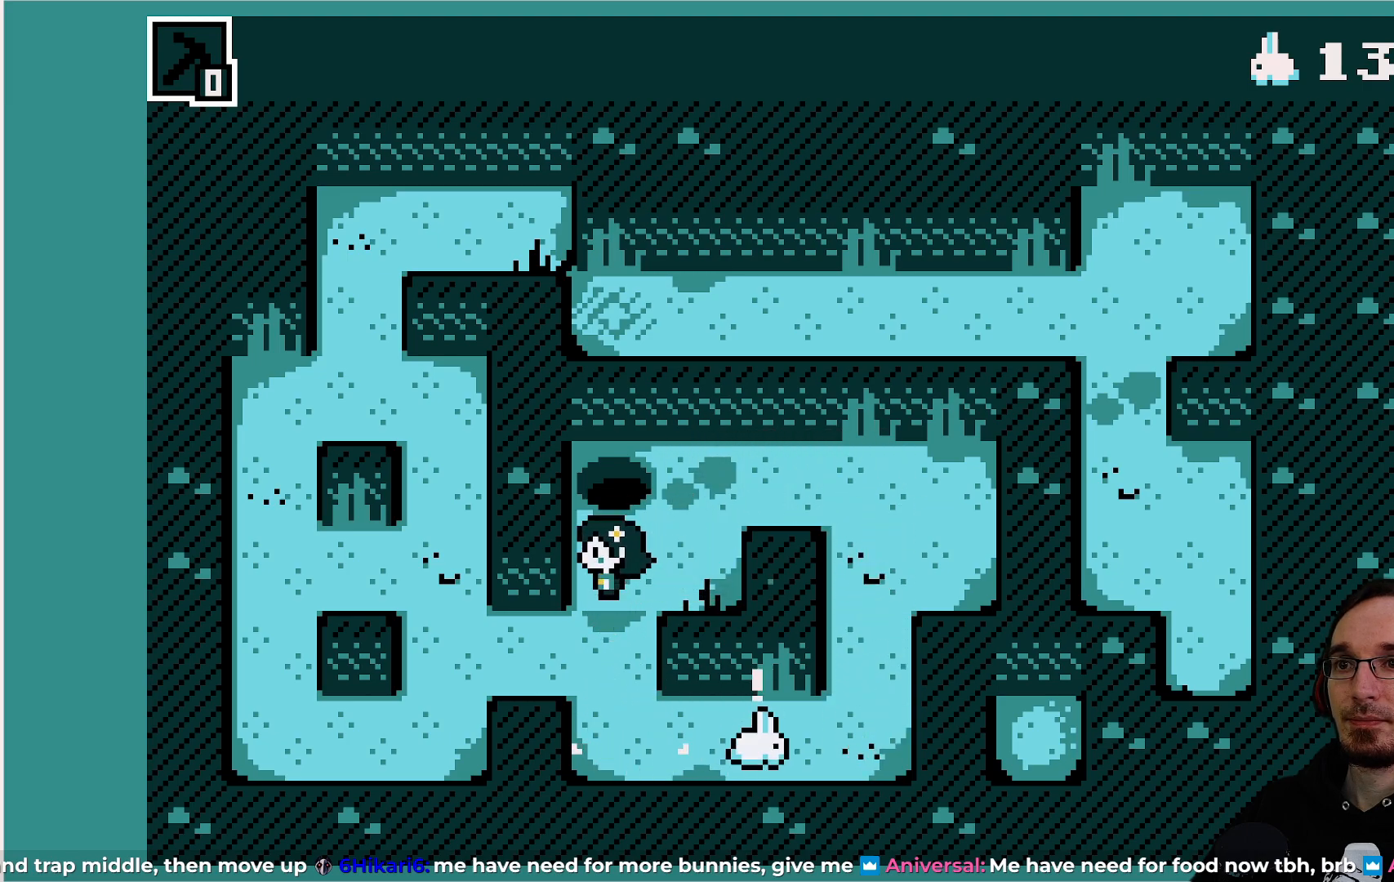
{"buttons": [], "left_stick": "center", "events": [[233, "DPAD_DOWN", "up"]]}
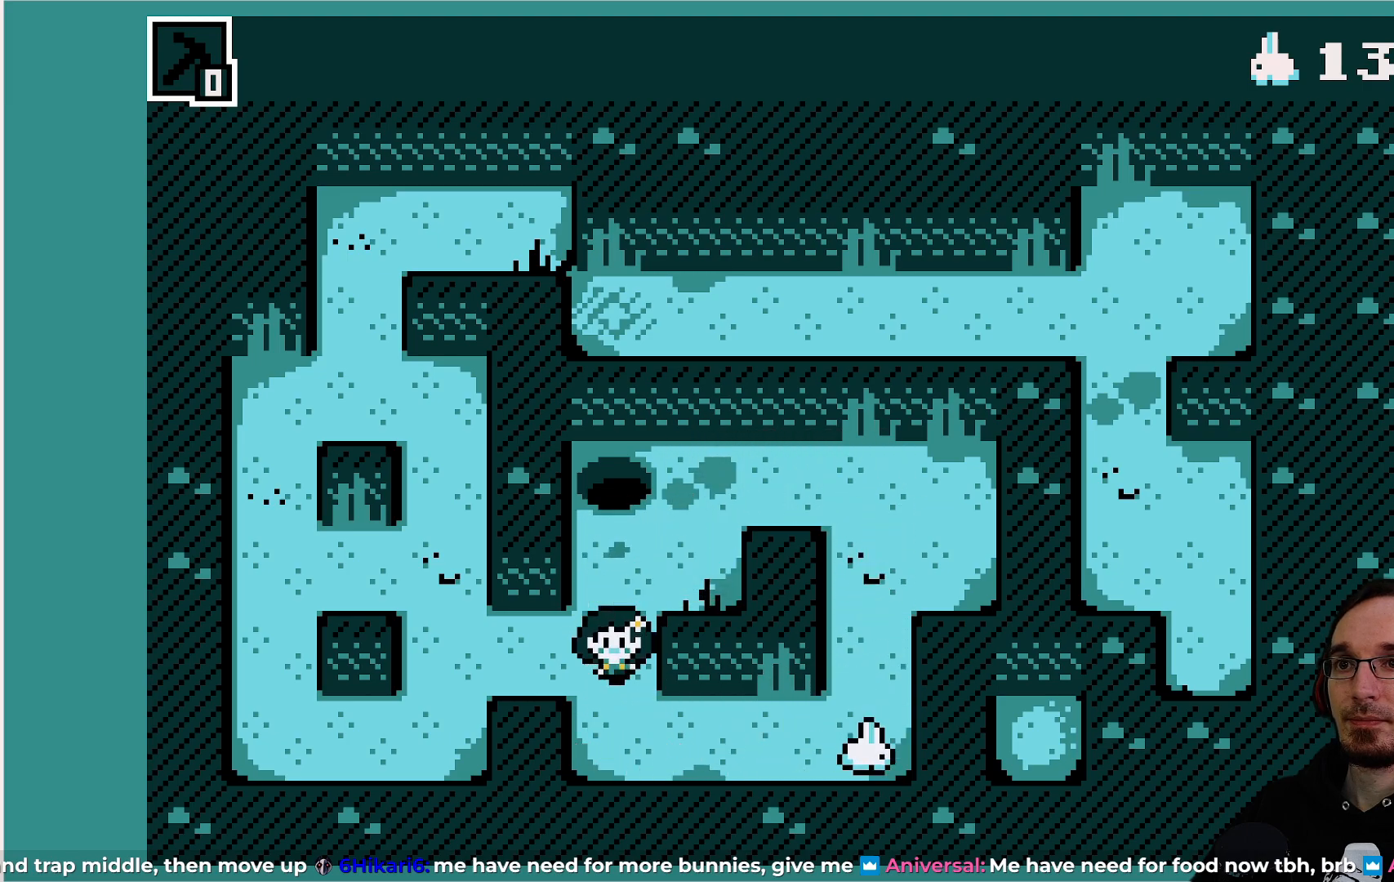
{"buttons": ["DPAD_RIGHT"], "left_stick": "center", "events": [[17, "DPAD_DOWN", "down"], [200, "DPAD_DOWN", "up"], [383, "DPAD_RIGHT", "down"]]}
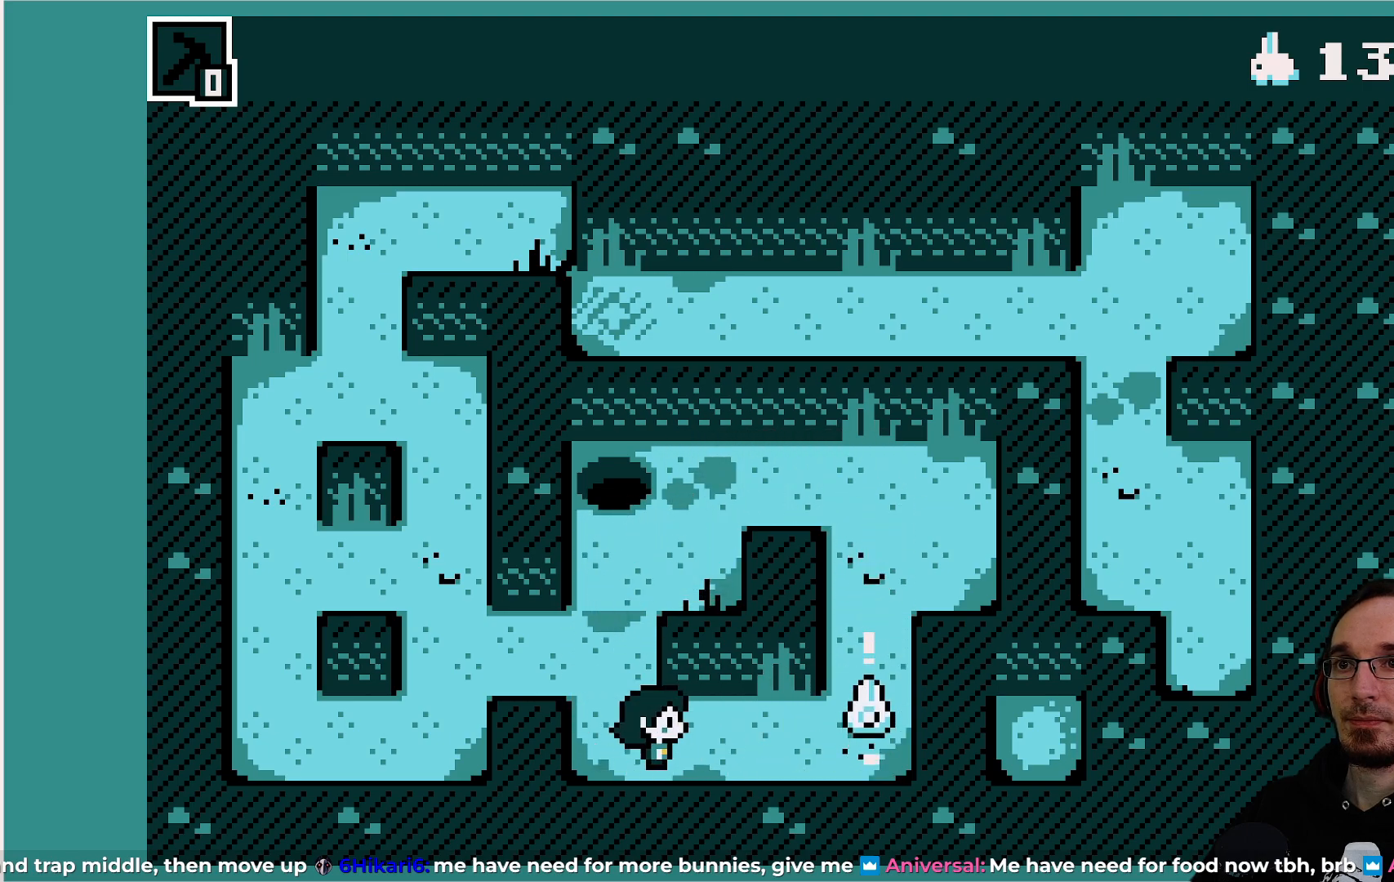
{"buttons": [], "left_stick": "center", "events": [[267, "DPAD_RIGHT", "up"]]}
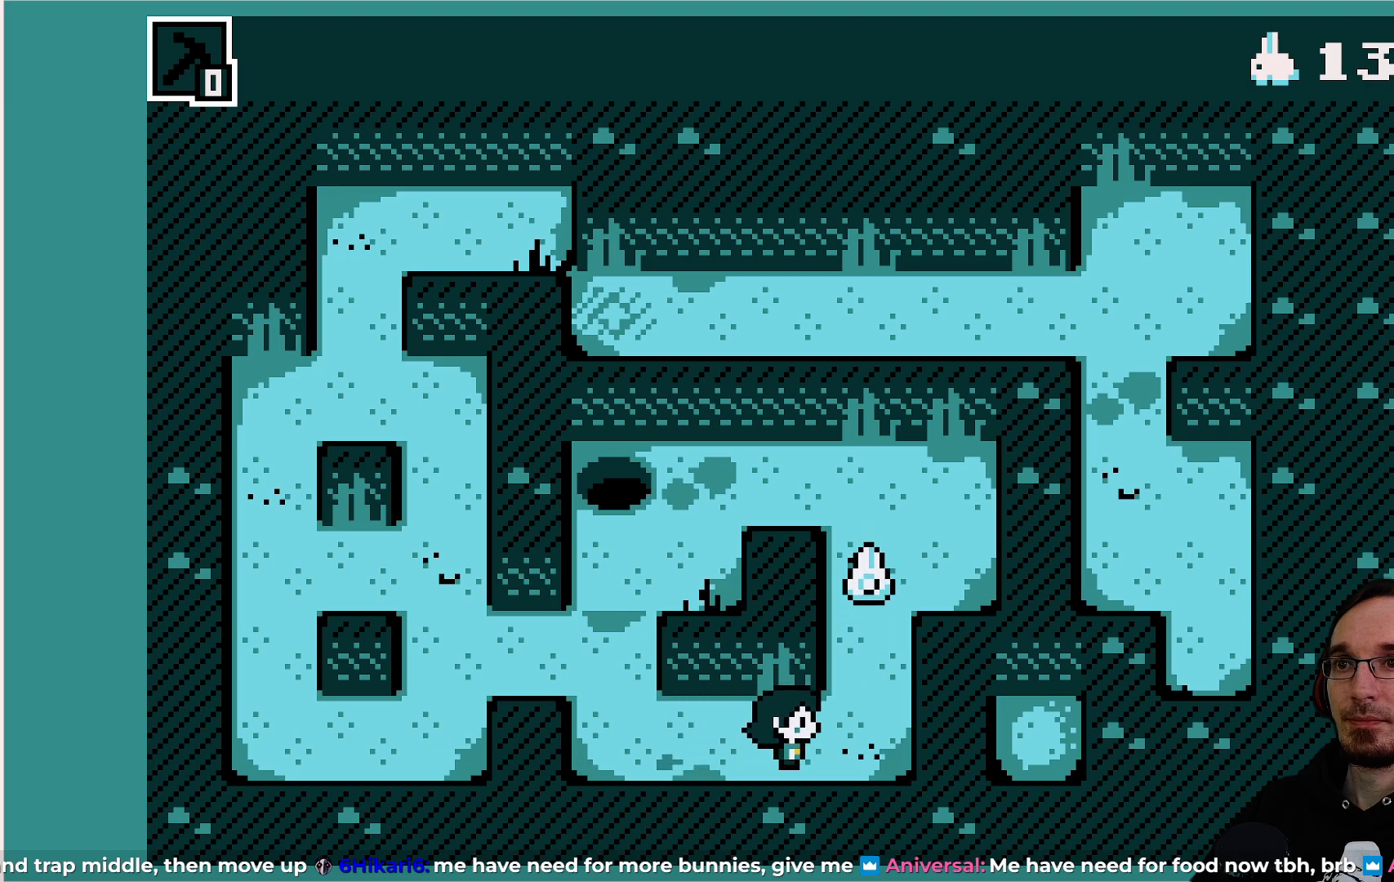
{"buttons": [], "left_stick": "center", "events": [[17, "DPAD_RIGHT", "down"], [117, "DPAD_RIGHT", "up"]]}
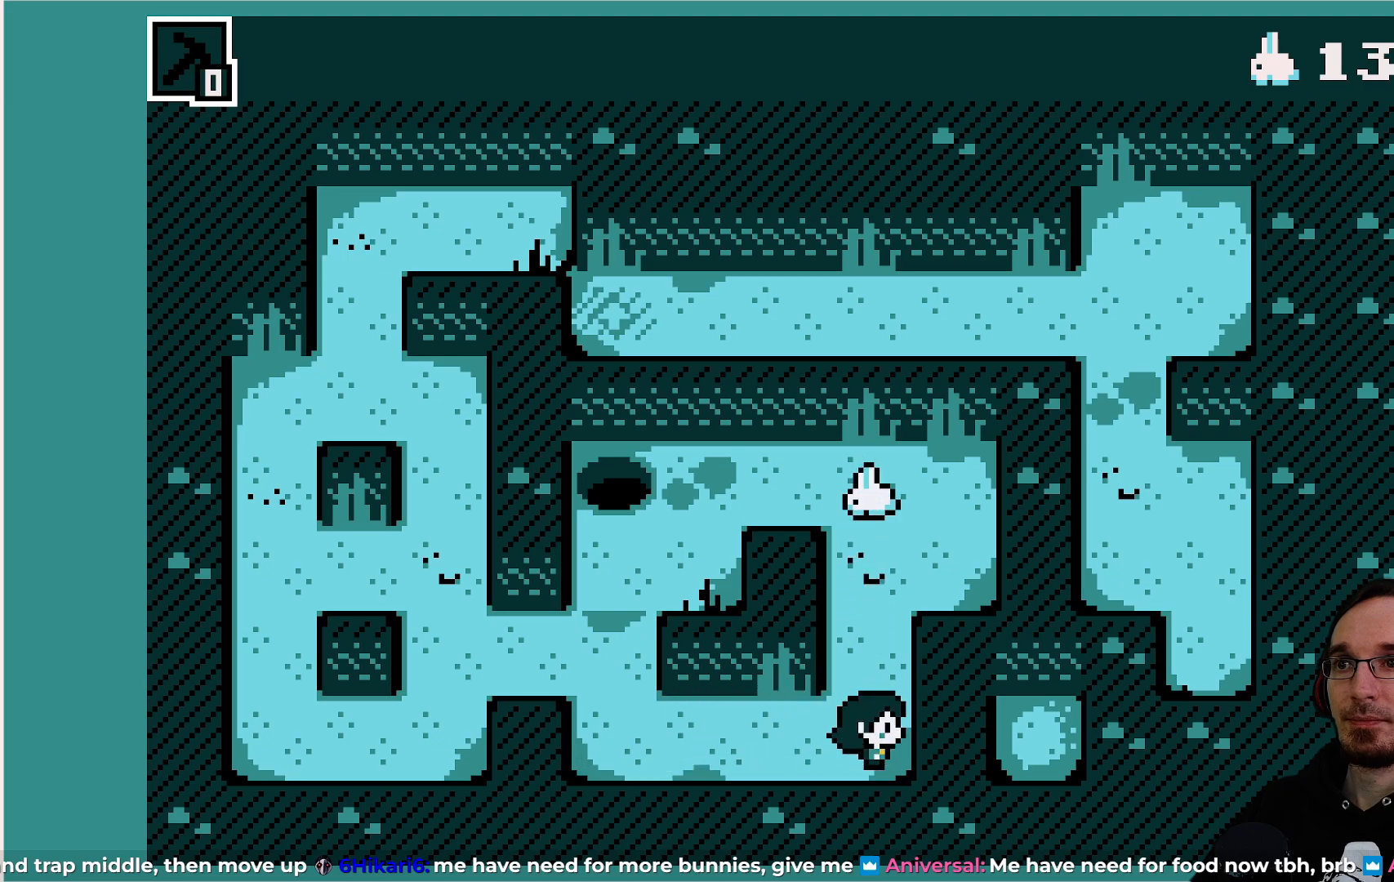
{"buttons": [], "left_stick": "center", "events": [[17, "DPAD_UP", "down"], [167, "DPAD_UP", "up"]]}
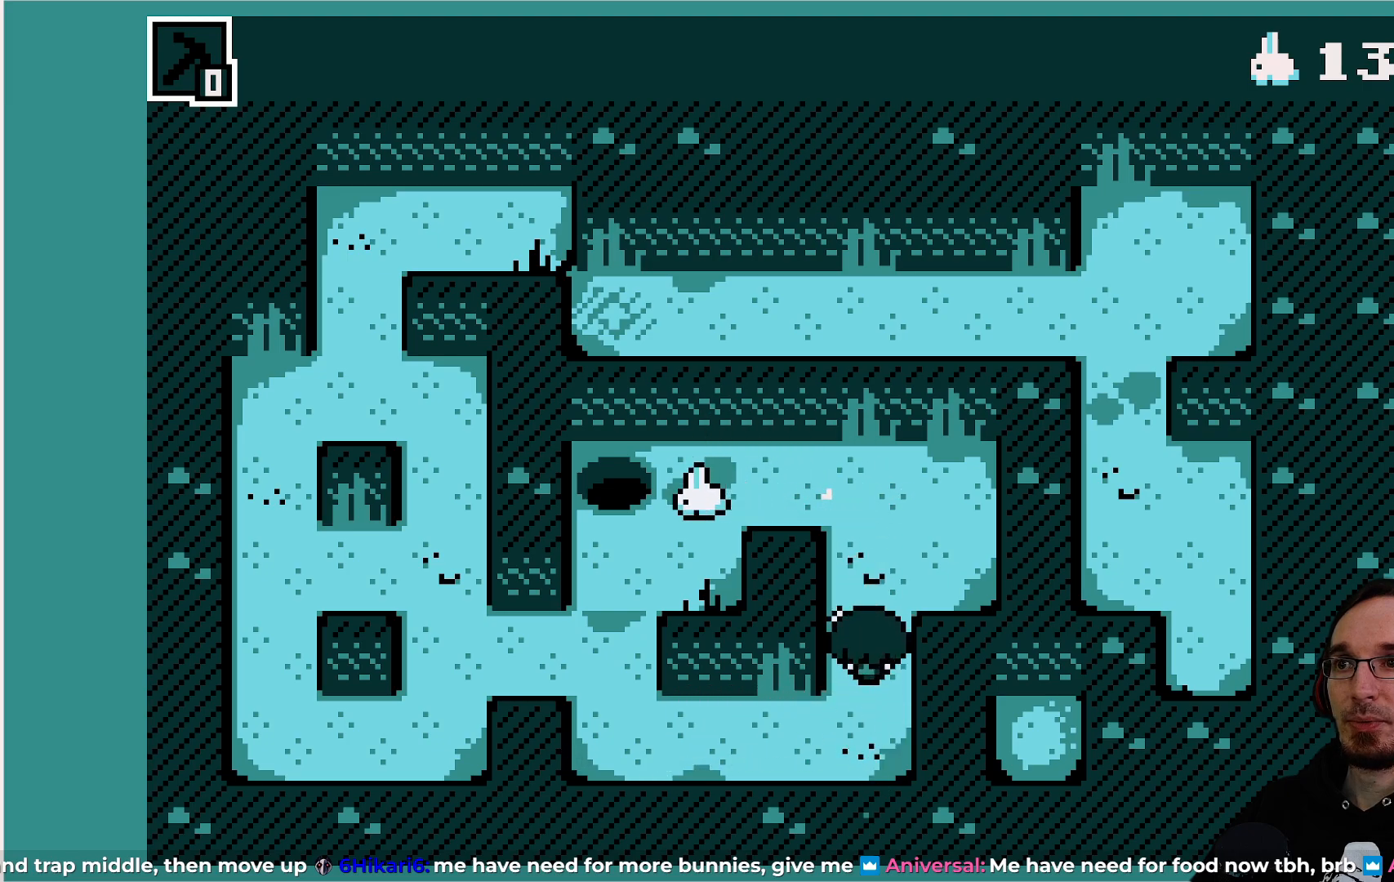
{"buttons": [], "left_stick": "center", "events": [[133, "DPAD_UP", "down"], [250, "DPAD_UP", "up"]]}
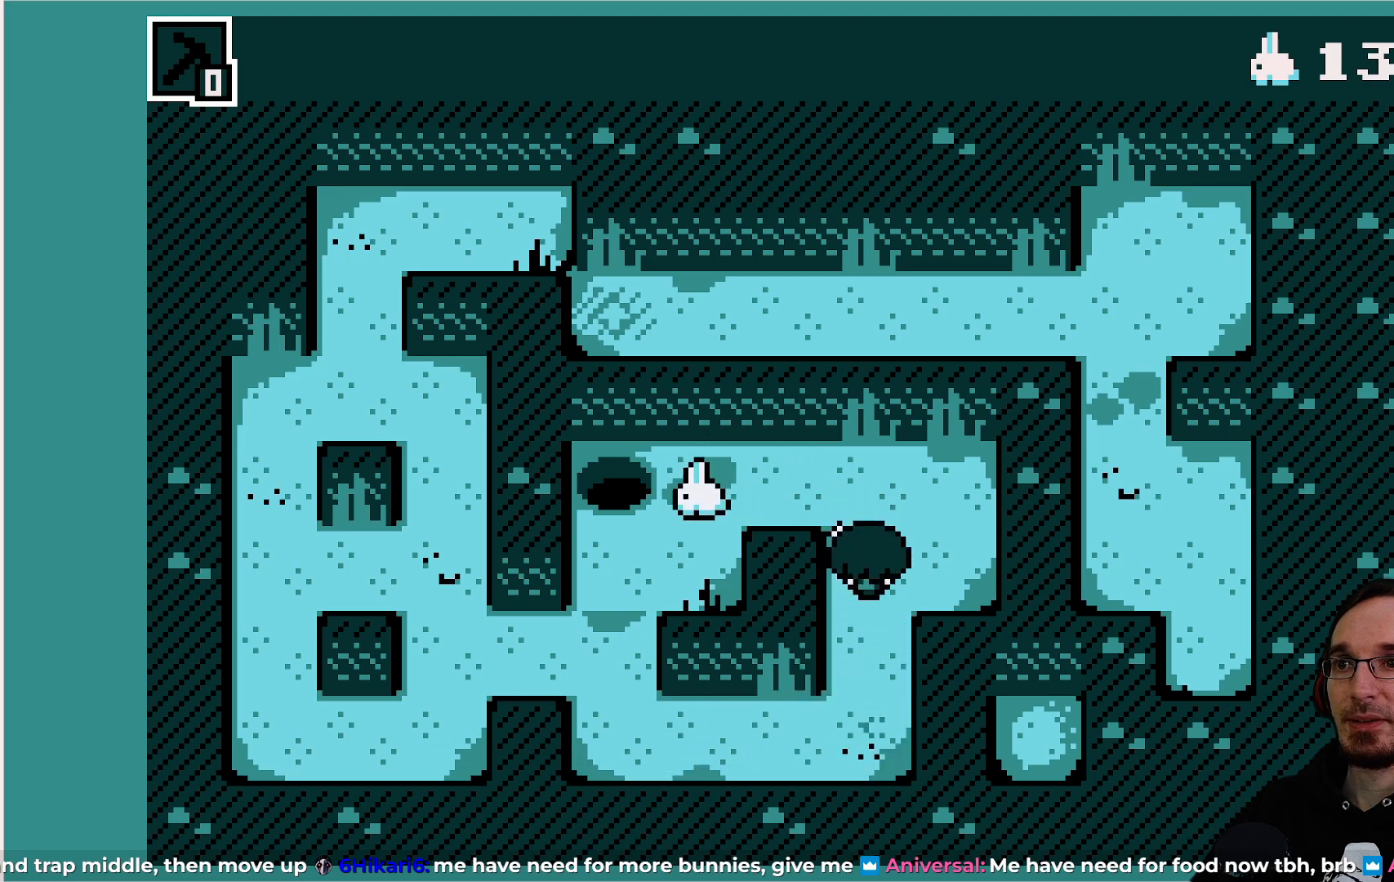
{"buttons": ["DPAD_LEFT"], "left_stick": "center", "events": [[17, "DPAD_UP", "down"], [133, "DPAD_UP", "up"], [350, "DPAD_LEFT", "down"]]}
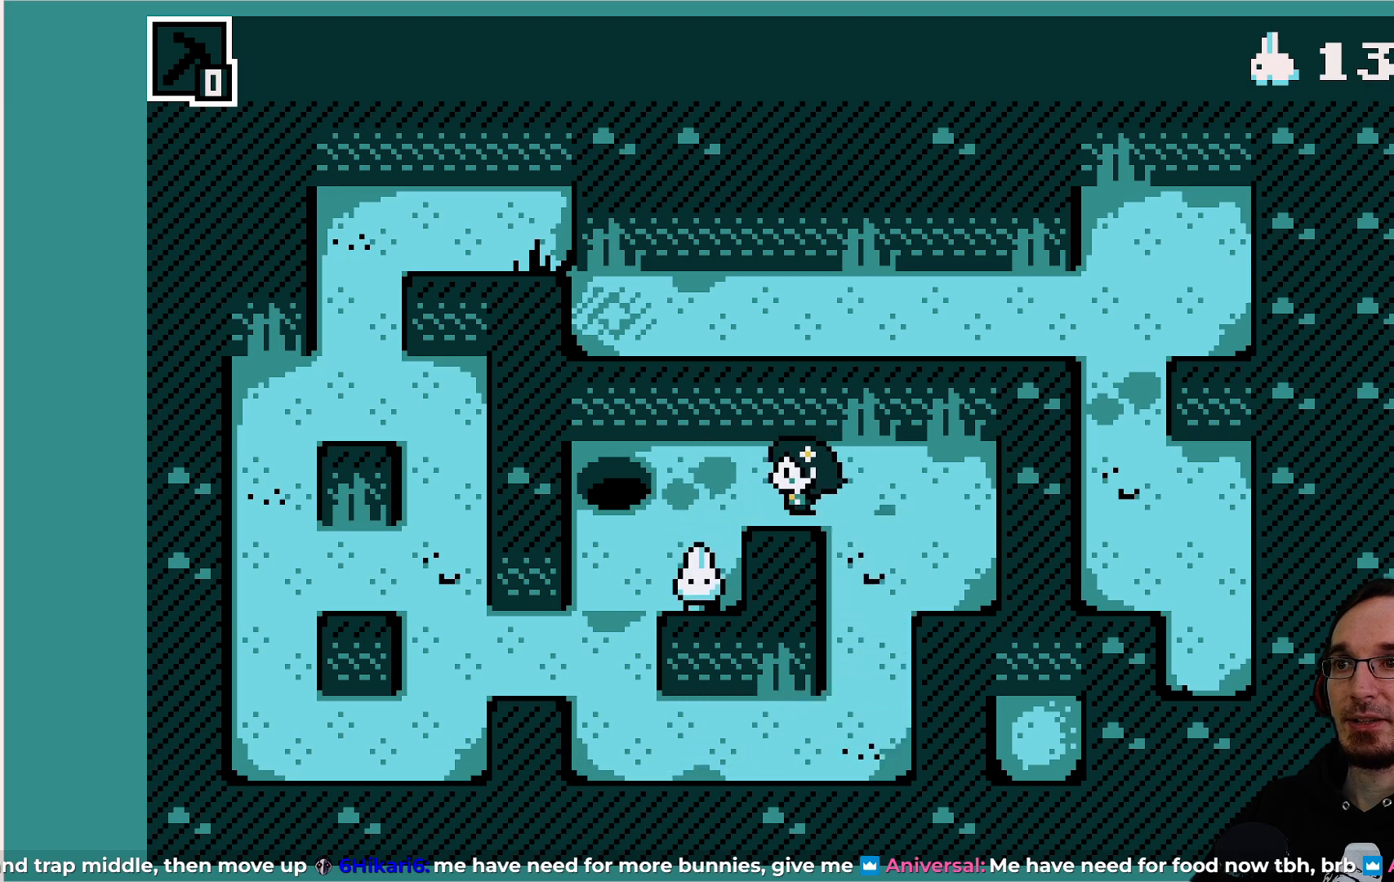
{"buttons": ["DPAD_DOWN"], "left_stick": "center", "events": [[133, "DPAD_LEFT", "up"], [483, "DPAD_DOWN", "down"]]}
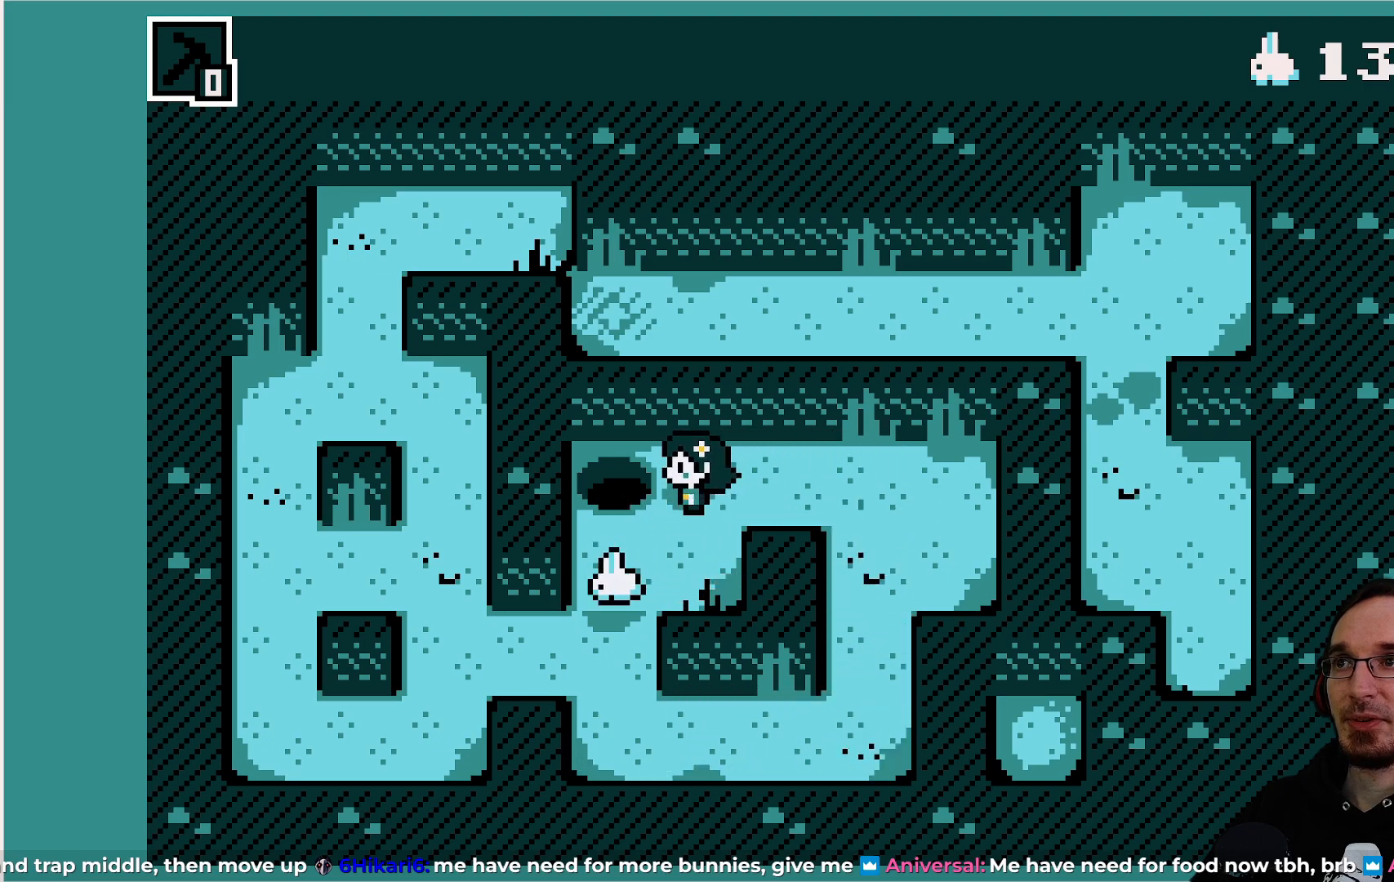
{"buttons": ["DPAD_LEFT"], "left_stick": "center", "events": [[100, "DPAD_DOWN", "up"], [467, "DPAD_LEFT", "down"]]}
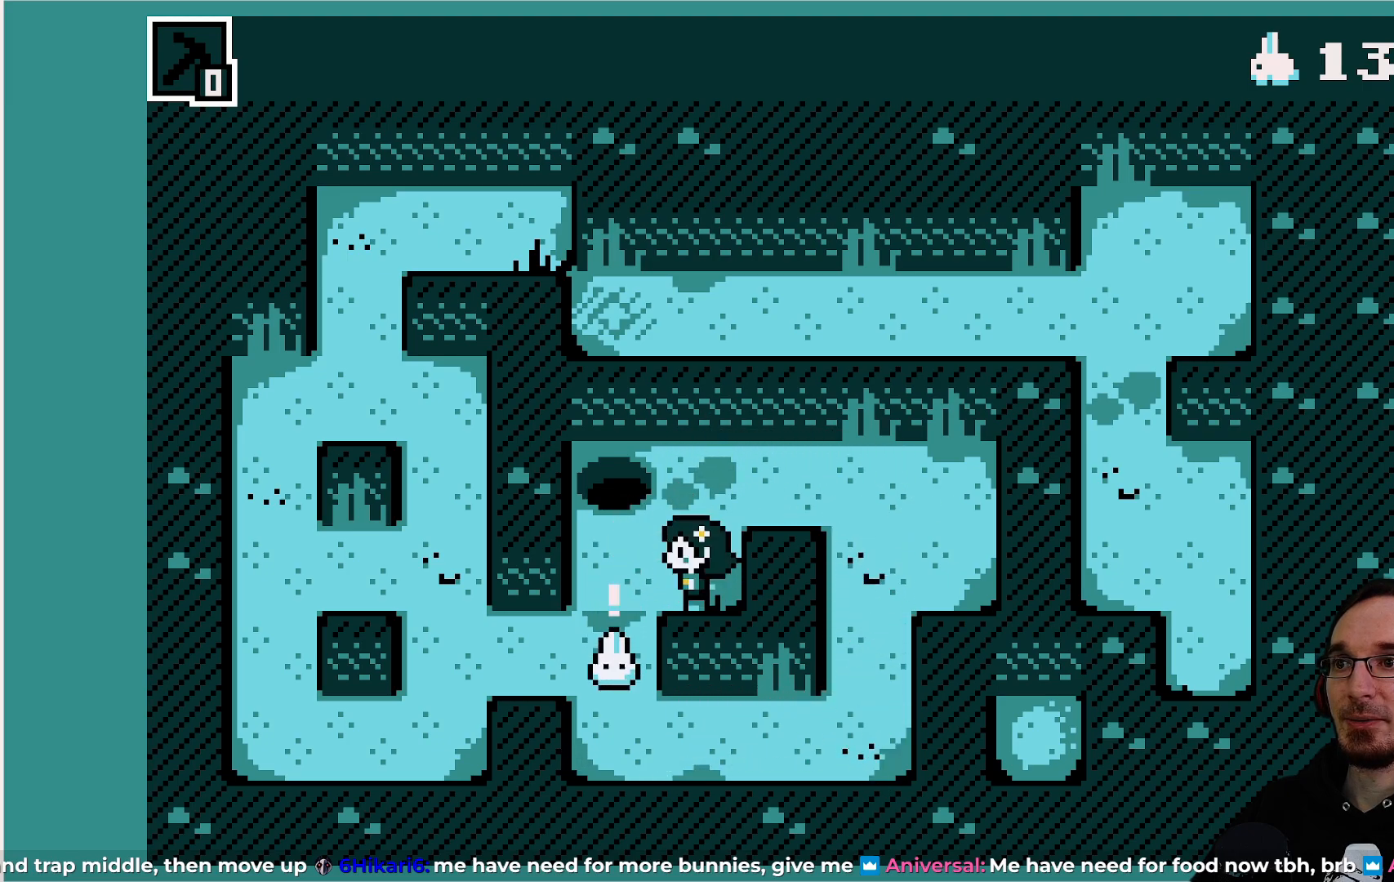
{"buttons": [], "left_stick": "center", "events": [[67, "DPAD_LEFT", "up"]]}
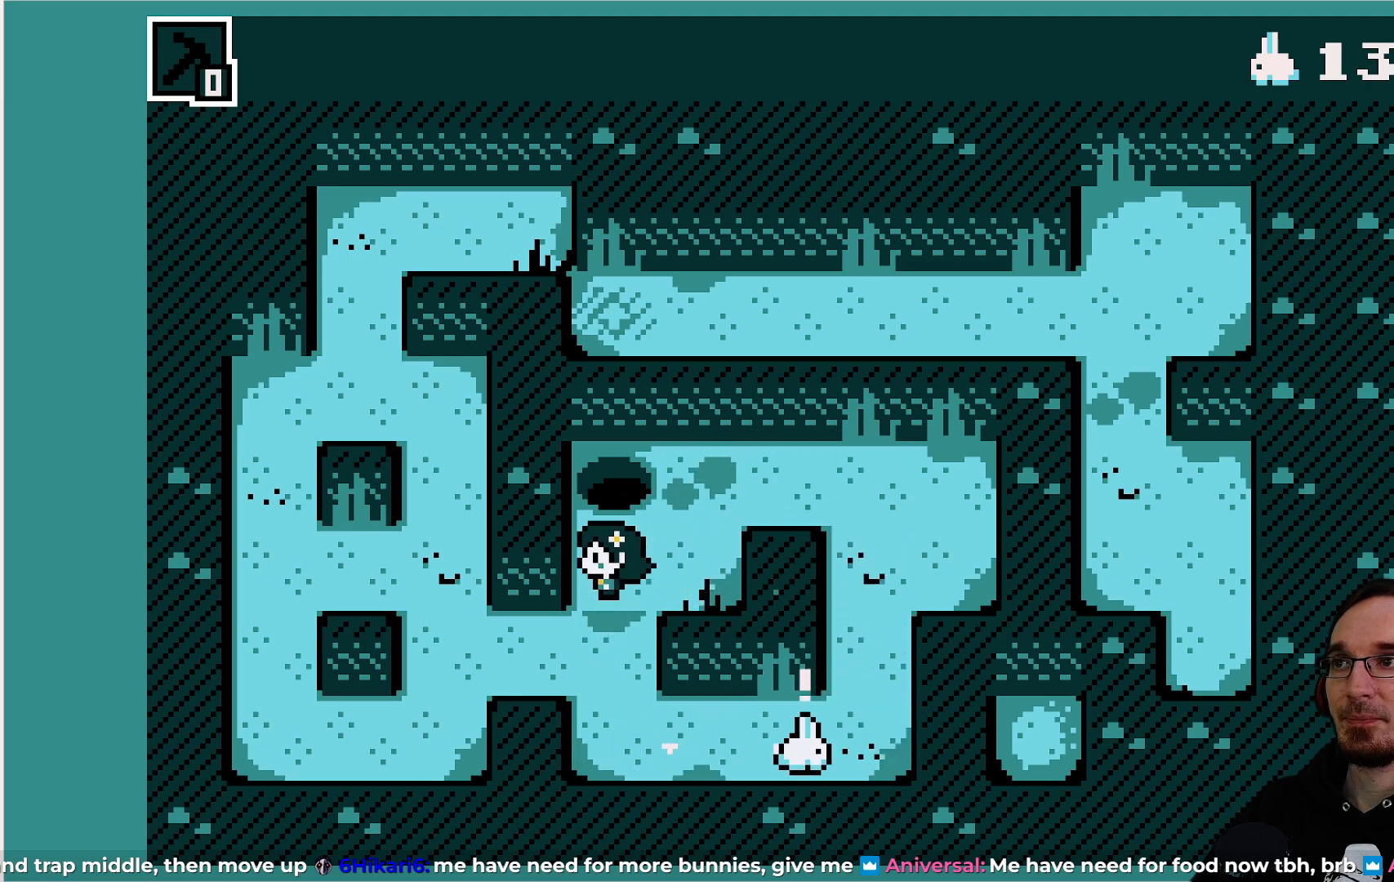
{"buttons": [], "left_stick": "center", "events": []}
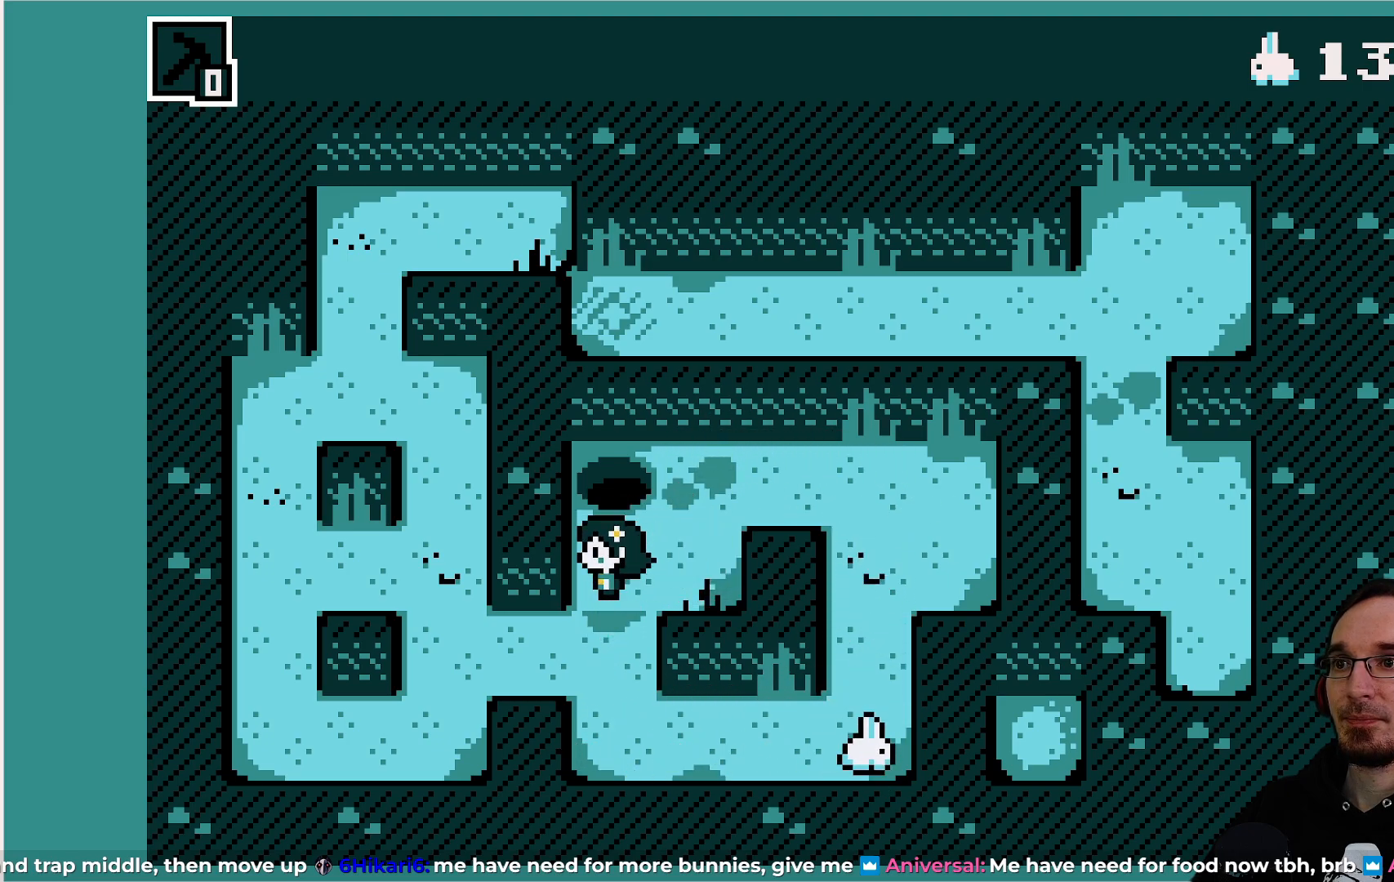
{"buttons": [], "left_stick": "center", "events": []}
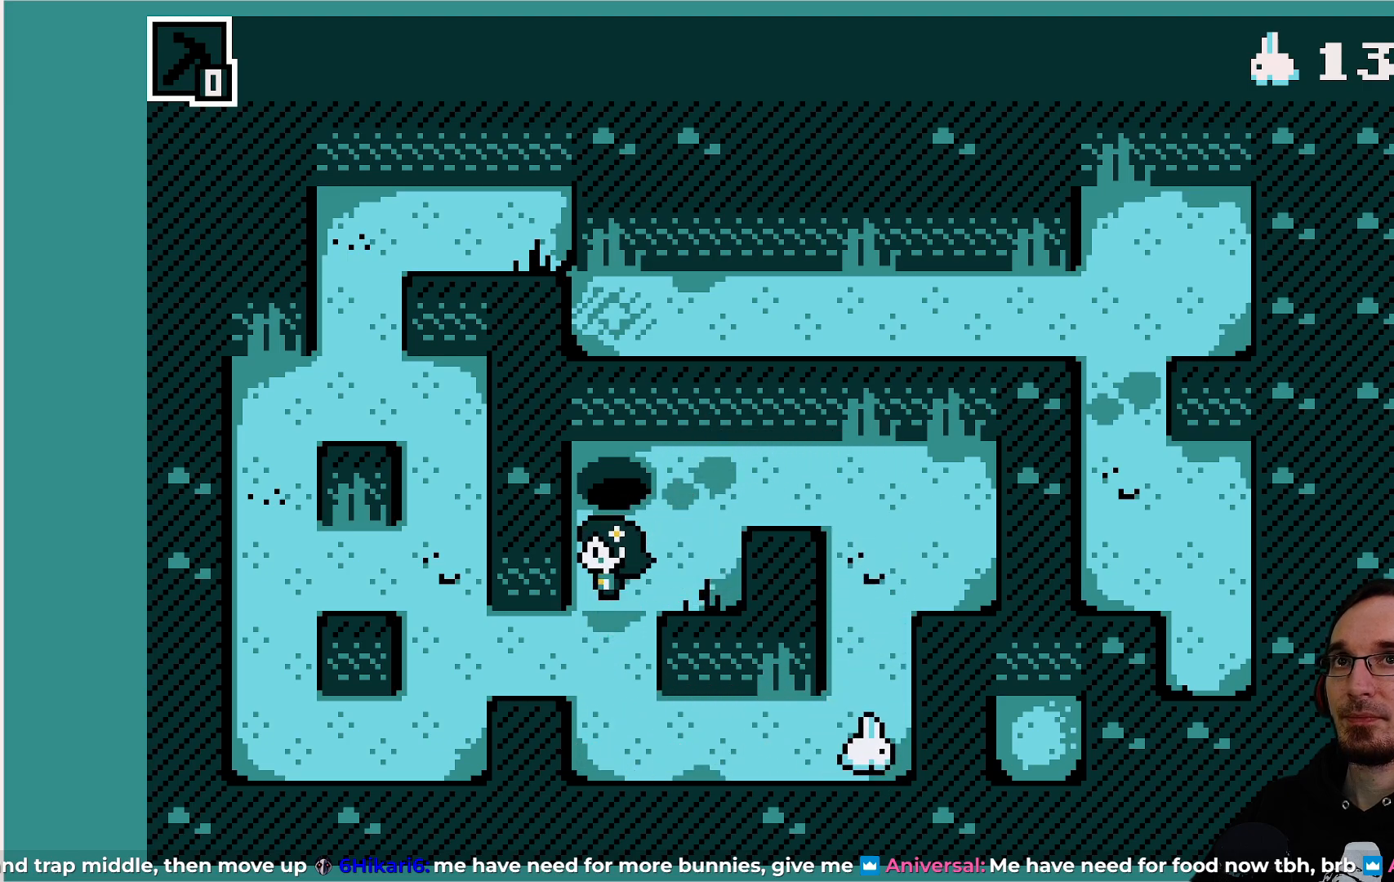
{"buttons": [], "left_stick": "center", "events": []}
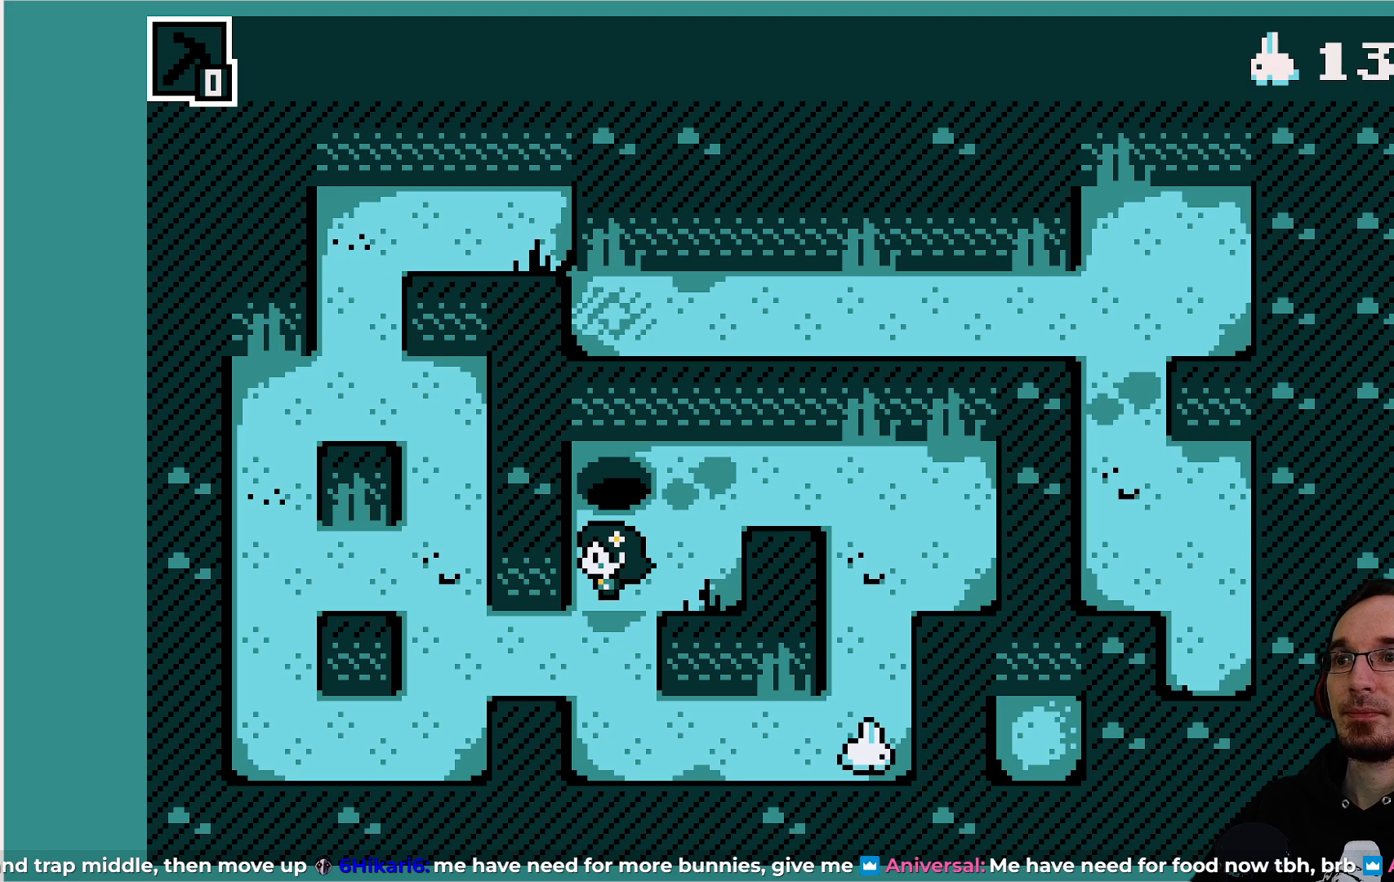
{"buttons": [], "left_stick": "center", "events": [[50, "TRIANGLE", "down"], [167, "TRIANGLE", "up"]]}